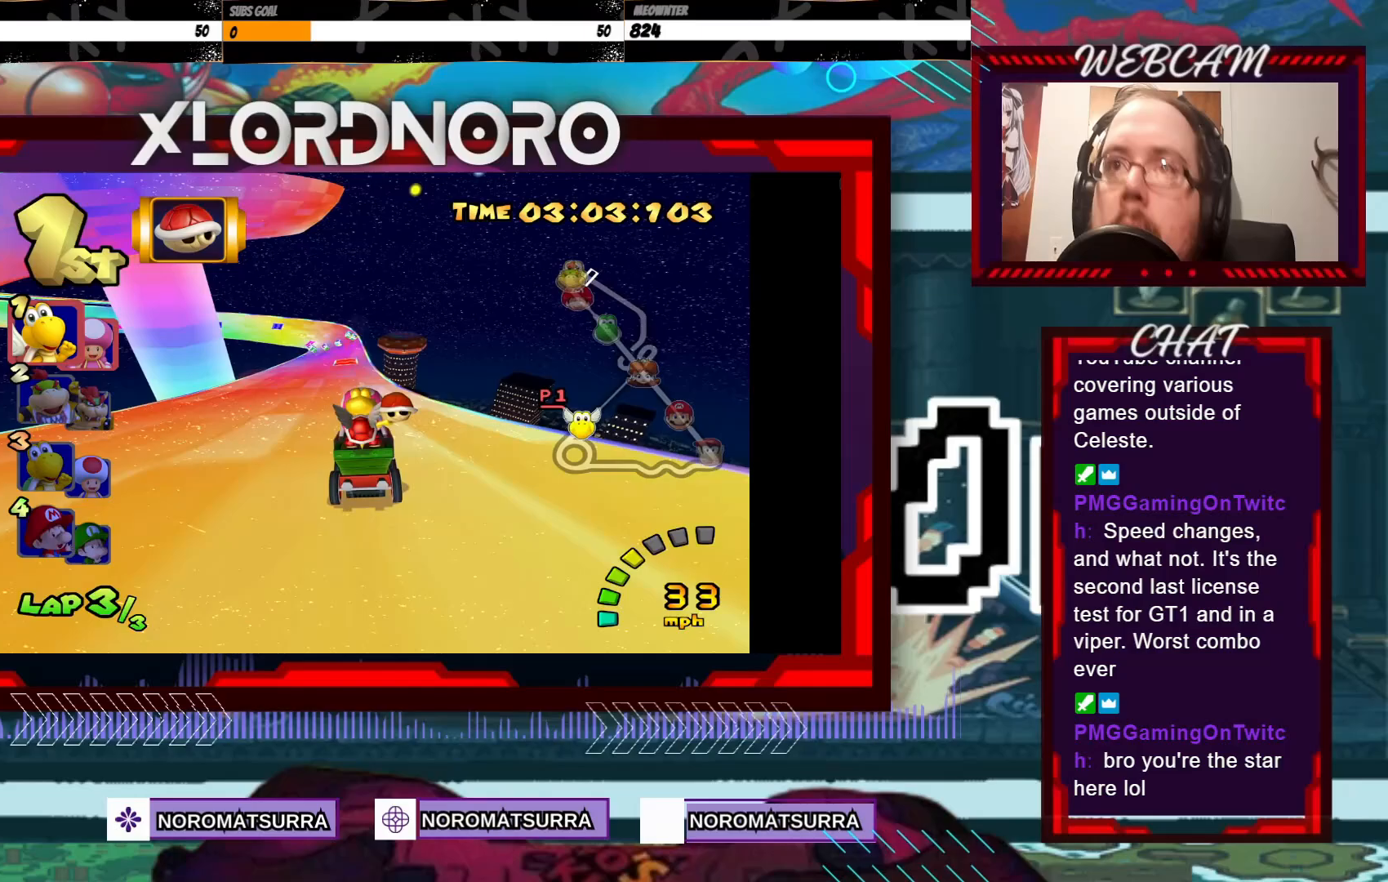
Gameplay with a controller (Xbox layout); each line is a JSON object with the inputs held at the frame after it. "events" lists button and stick changes between this image and that frame as [ms after this image, input, new state], when the widget could be followed in between. Not read: L3 R3 right_stick.
{"buttons": ["A"], "left_stick": "left", "events": [[100, "left_stick", "left"], [233, "left_stick", "center"], [483, "left_stick", "left"]]}
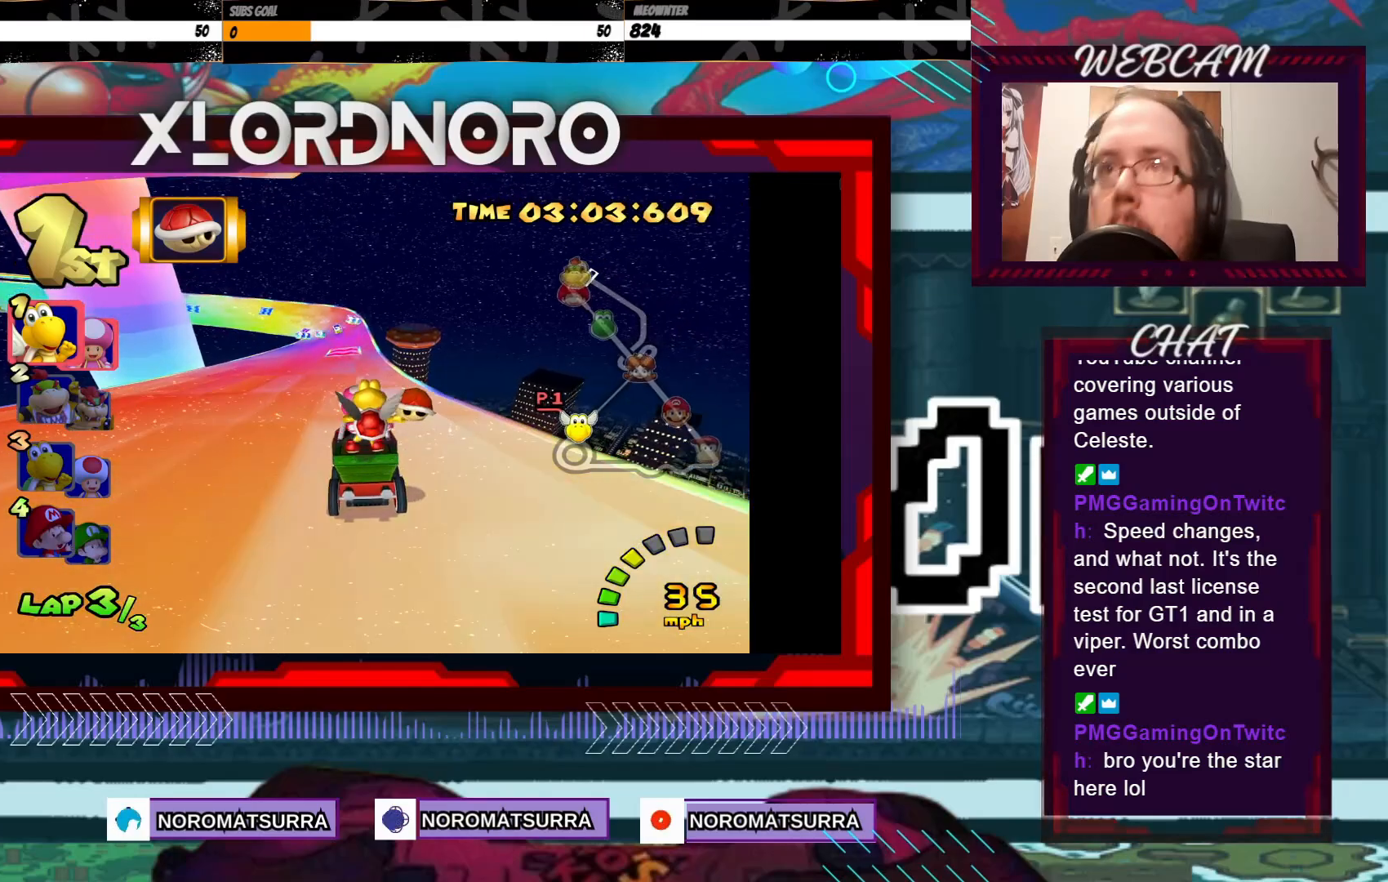
{"buttons": ["A"], "left_stick": "center", "events": [[100, "left_stick", "center"]]}
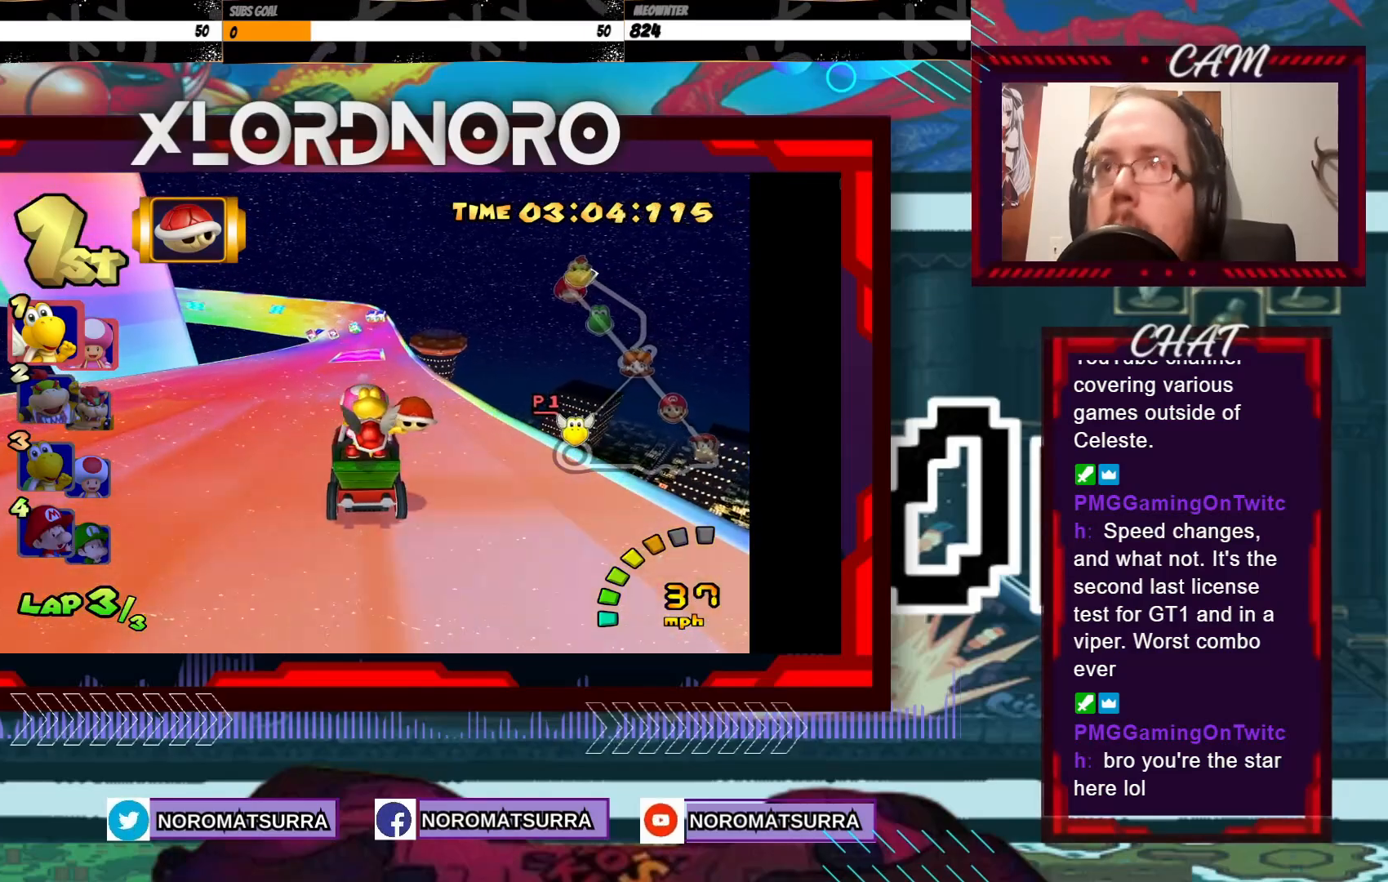
{"buttons": ["A"], "left_stick": "center", "events": [[50, "left_stick", "left"], [183, "left_stick", "center"]]}
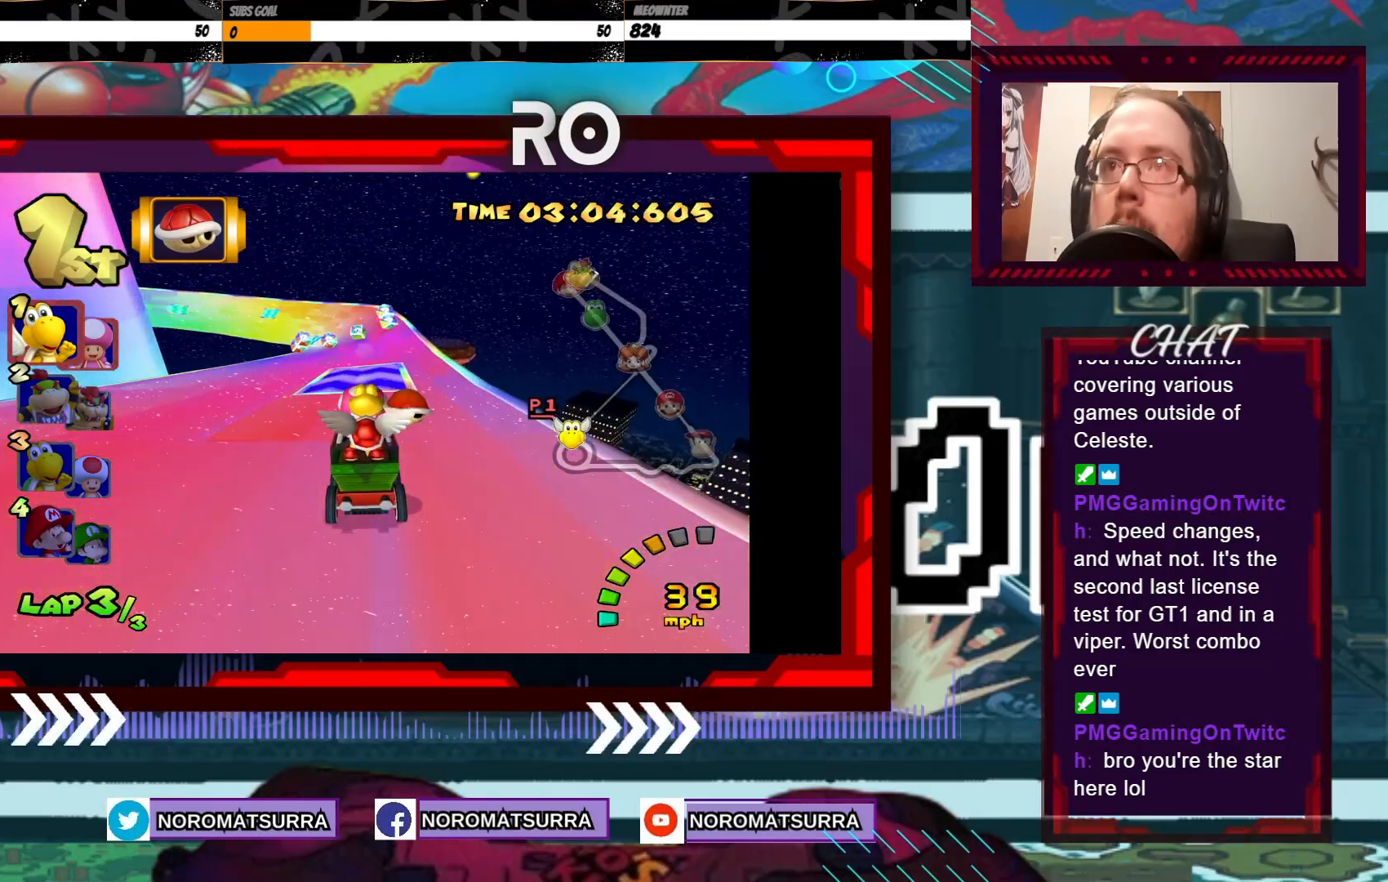
{"buttons": ["A", "R2"], "left_stick": "left", "events": [[400, "left_stick", "left"], [433, "R2", "down"]]}
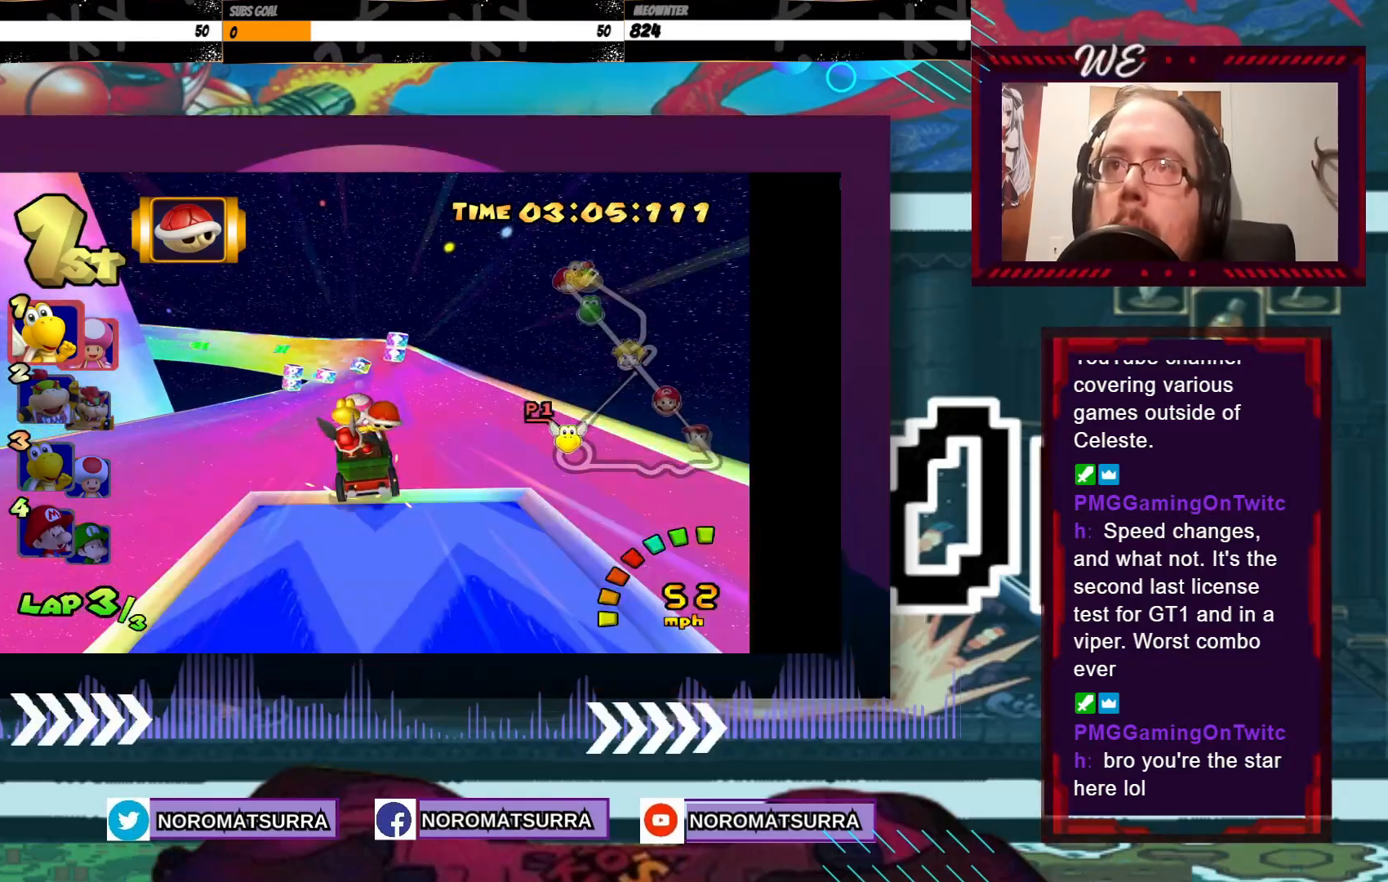
{"buttons": ["A", "R2"], "left_stick": "right", "events": [[200, "left_stick", "center"], [250, "left_stick", "right"], [383, "left_stick", "left"], [500, "left_stick", "right"]]}
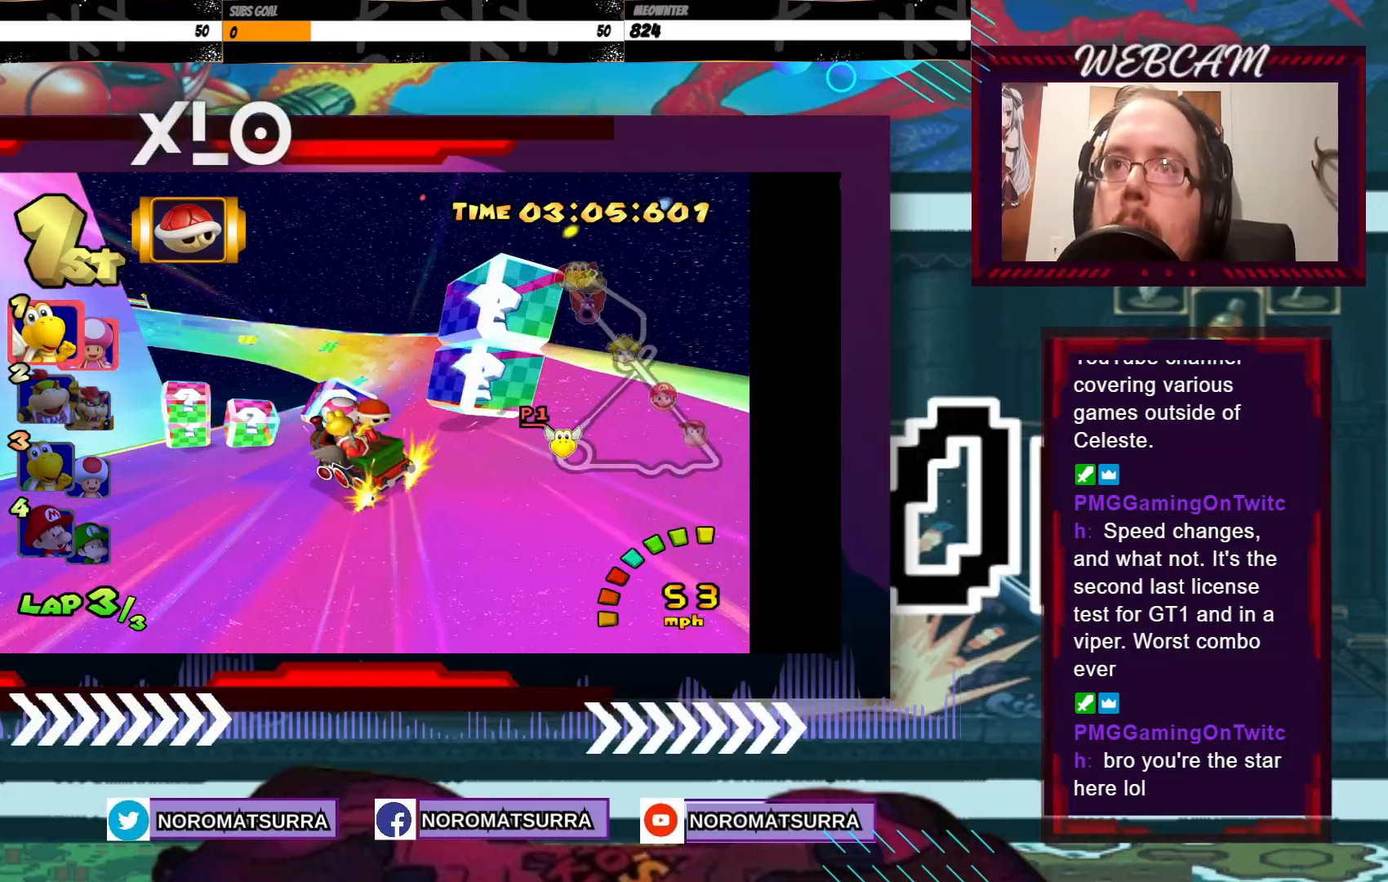
{"buttons": ["A", "R2"], "left_stick": "right", "events": []}
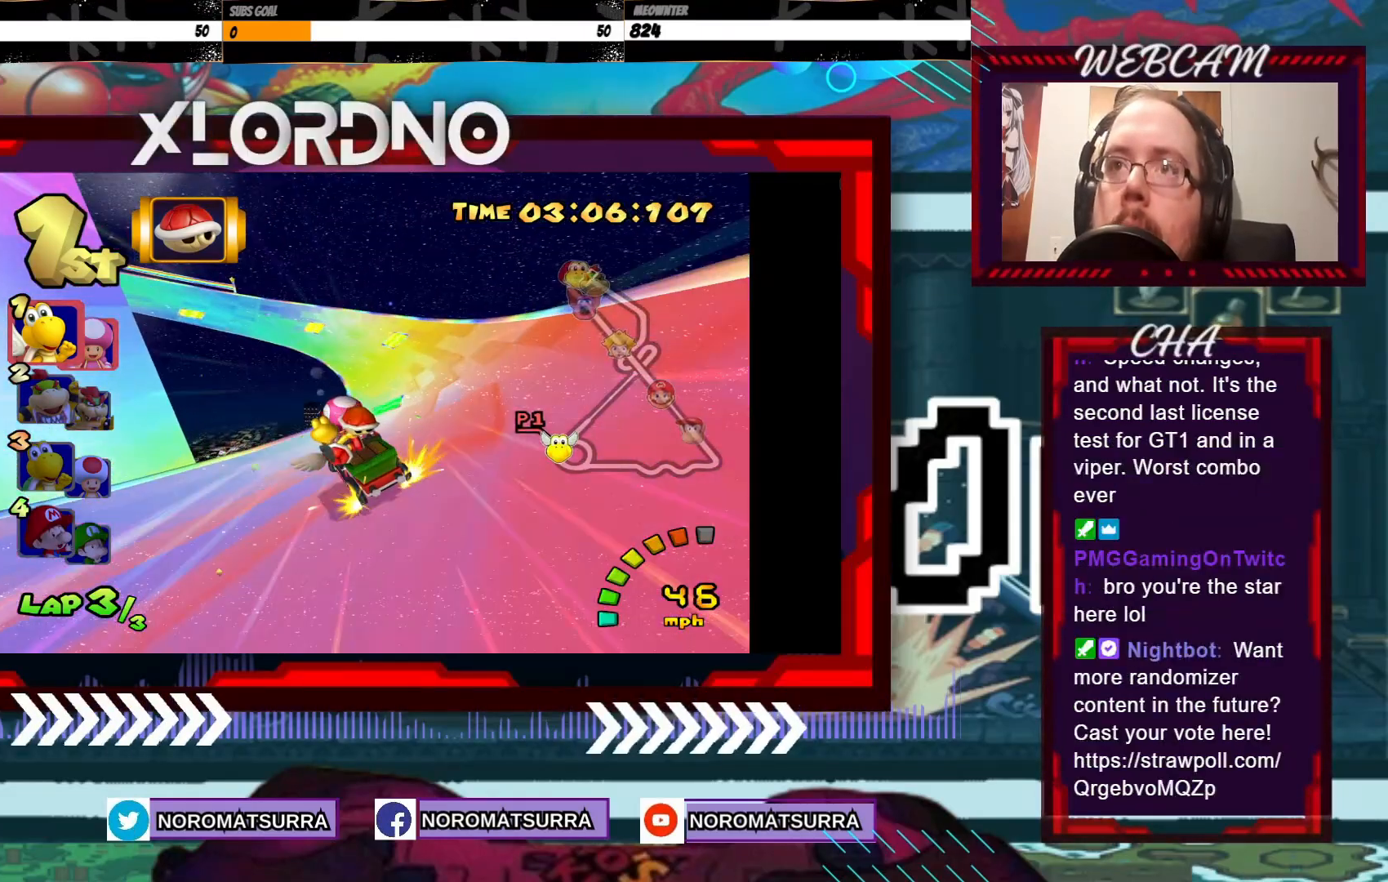
{"buttons": ["A", "R2"], "left_stick": "right", "events": [[300, "left_stick", "left"], [400, "left_stick", "center"], [450, "left_stick", "right"]]}
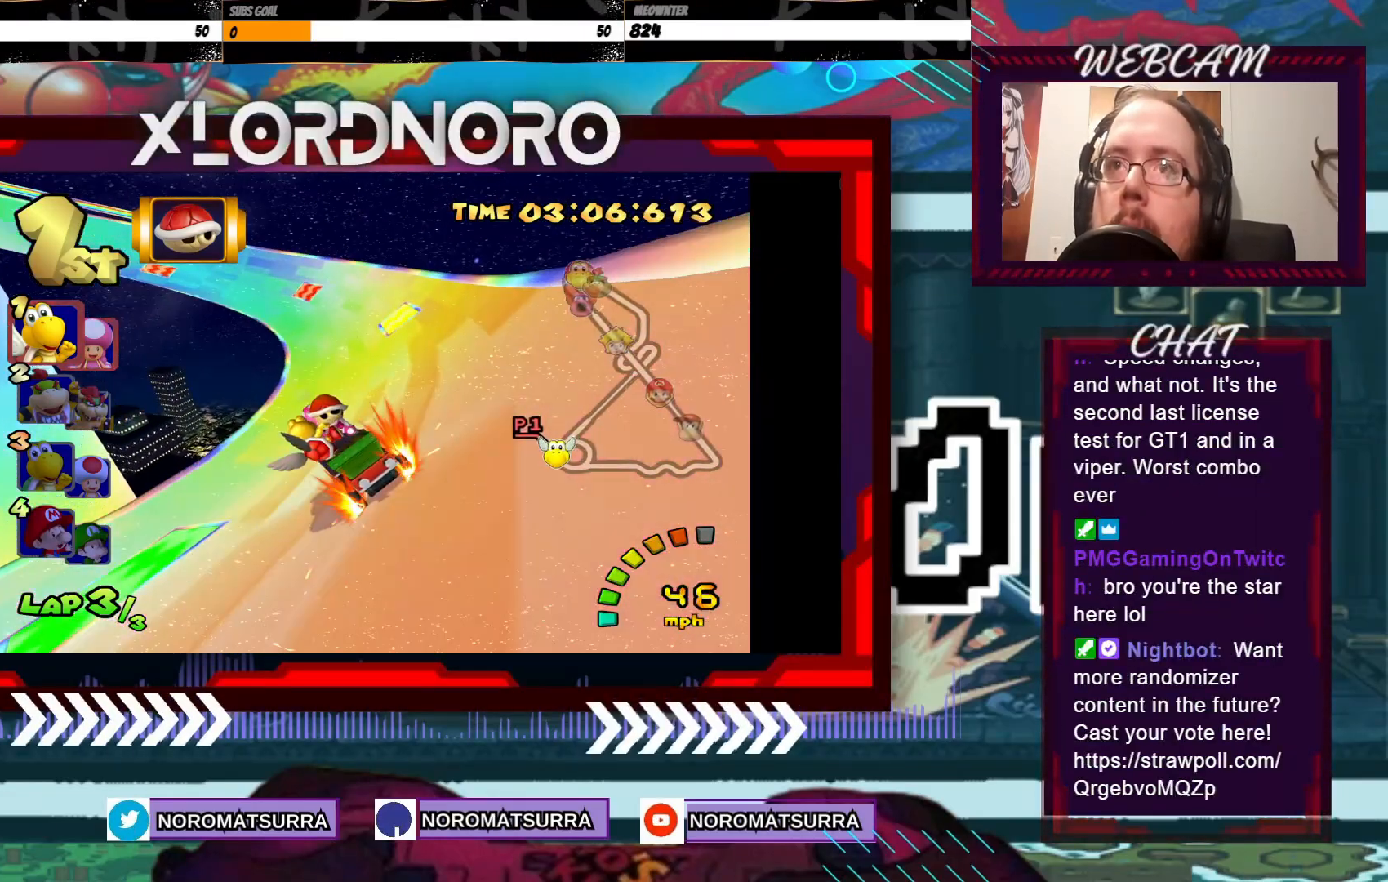
{"buttons": ["A", "R2"], "left_stick": "right", "events": [[83, "left_stick", "left"], [183, "left_stick", "right"]]}
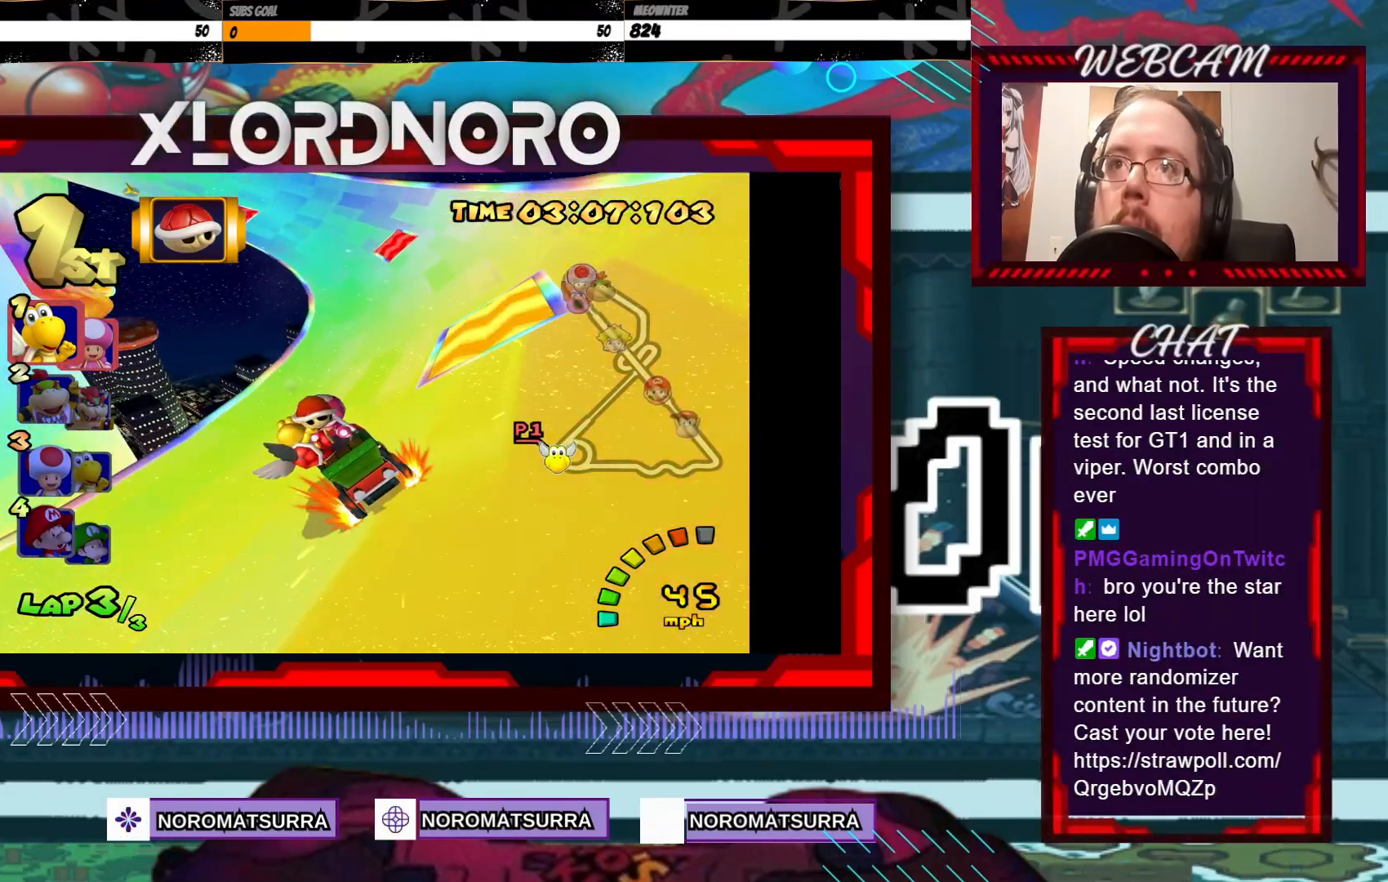
{"buttons": ["A", "R2"], "left_stick": "right", "events": [[250, "left_stick", "center"], [350, "left_stick", "right"]]}
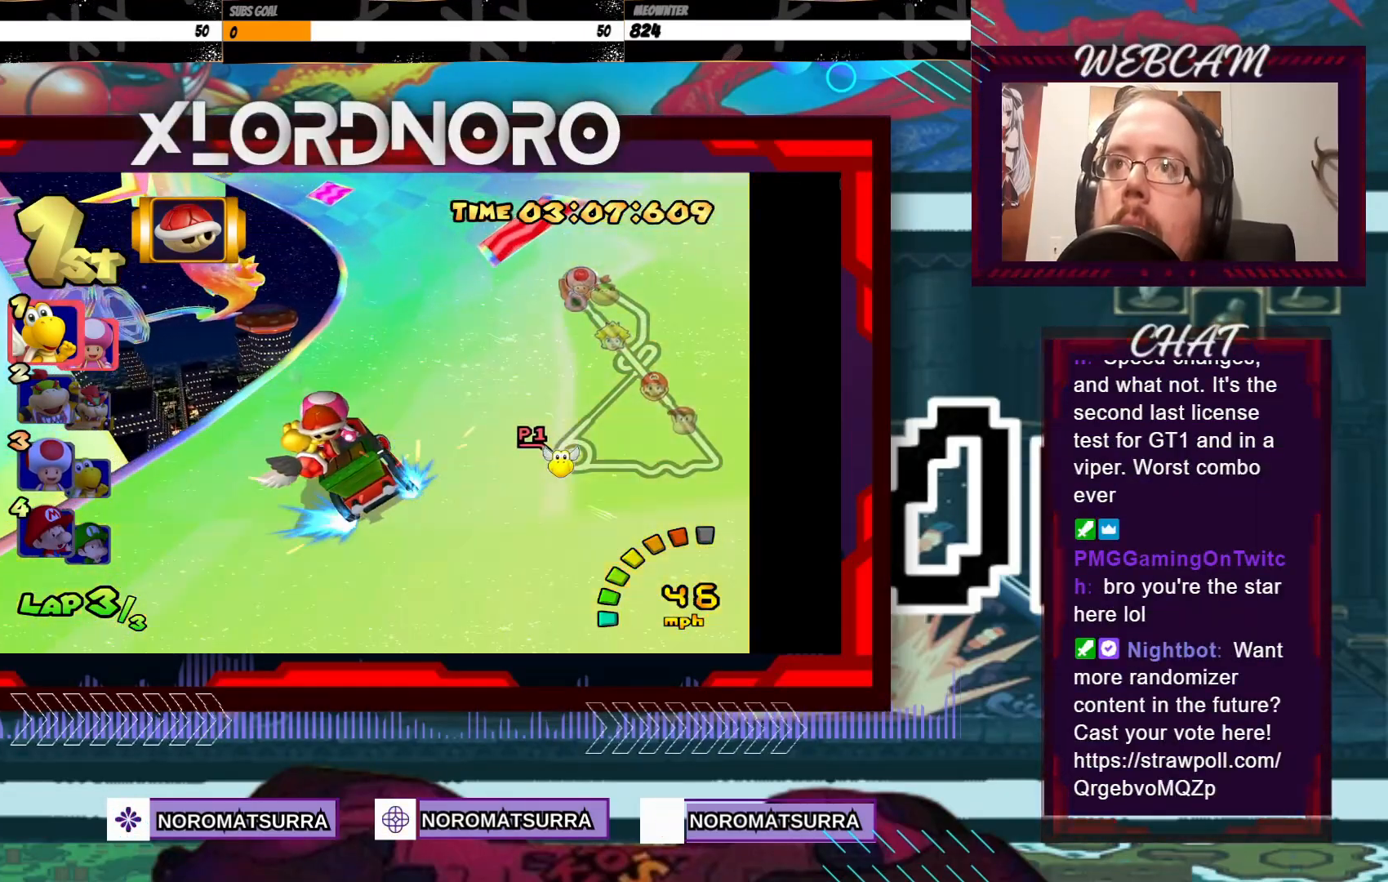
{"buttons": ["A", "R2"], "left_stick": "center", "events": [[200, "left_stick", "center"], [250, "left_stick", "left"], [350, "left_stick", "right"], [483, "left_stick", "center"]]}
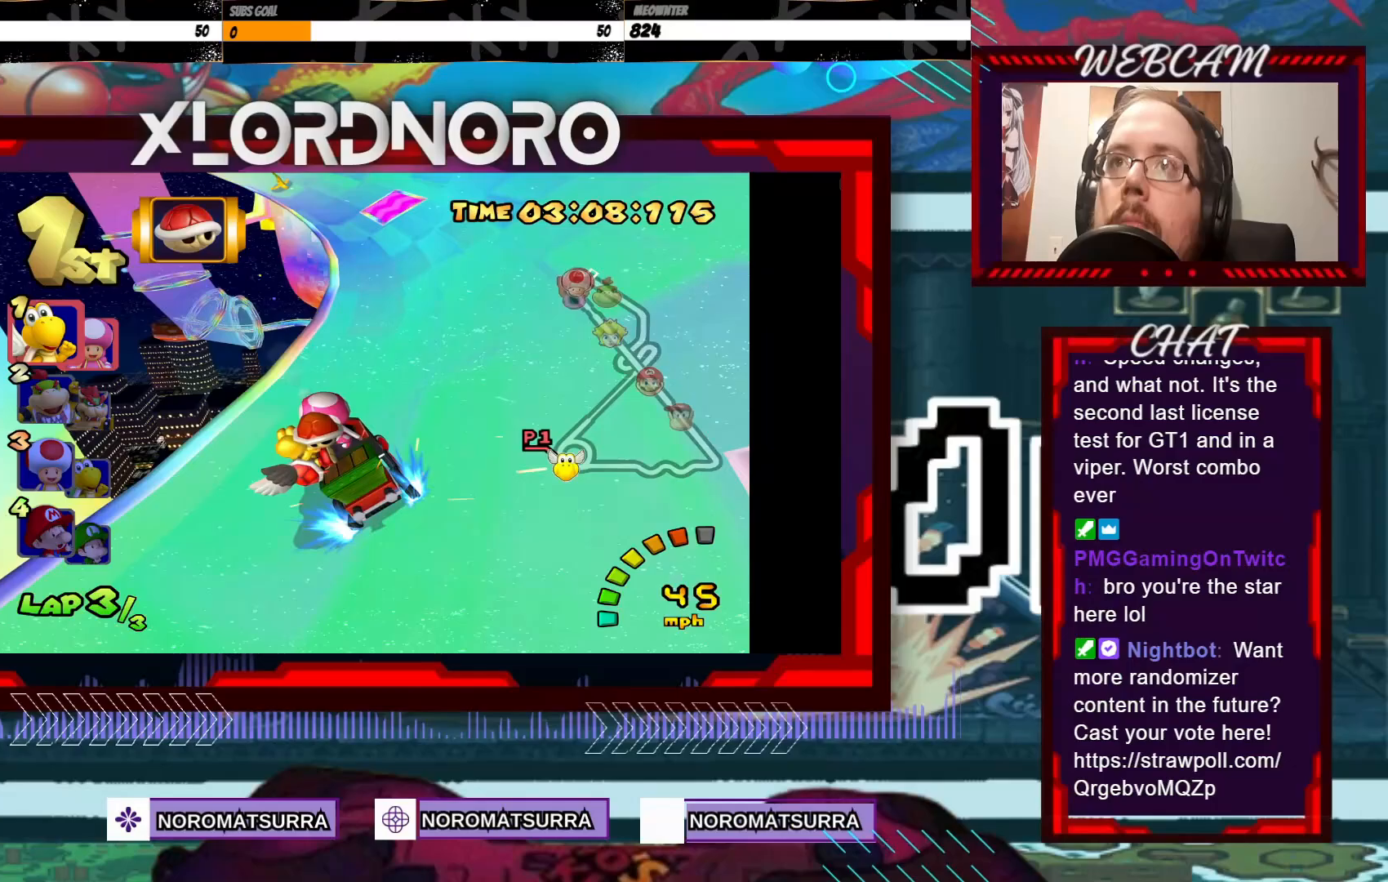
{"buttons": ["A", "R2"], "left_stick": "center", "events": [[50, "left_stick", "left"], [200, "left_stick", "right"], [500, "left_stick", "center"]]}
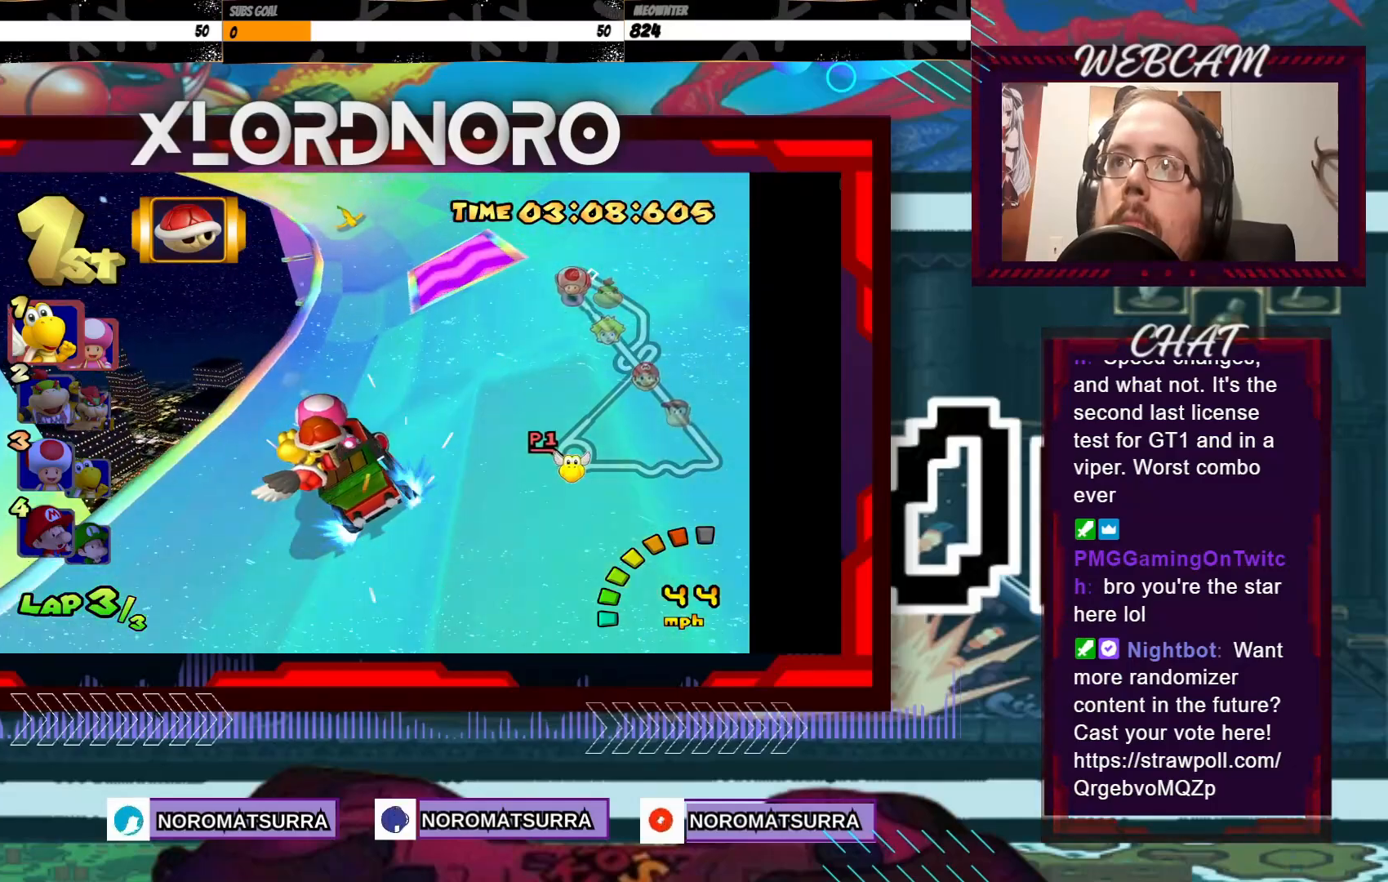
{"buttons": ["A", "R2"], "left_stick": "right", "events": [[33, "left_stick", "left"], [200, "left_stick", "center"], [250, "left_stick", "right"]]}
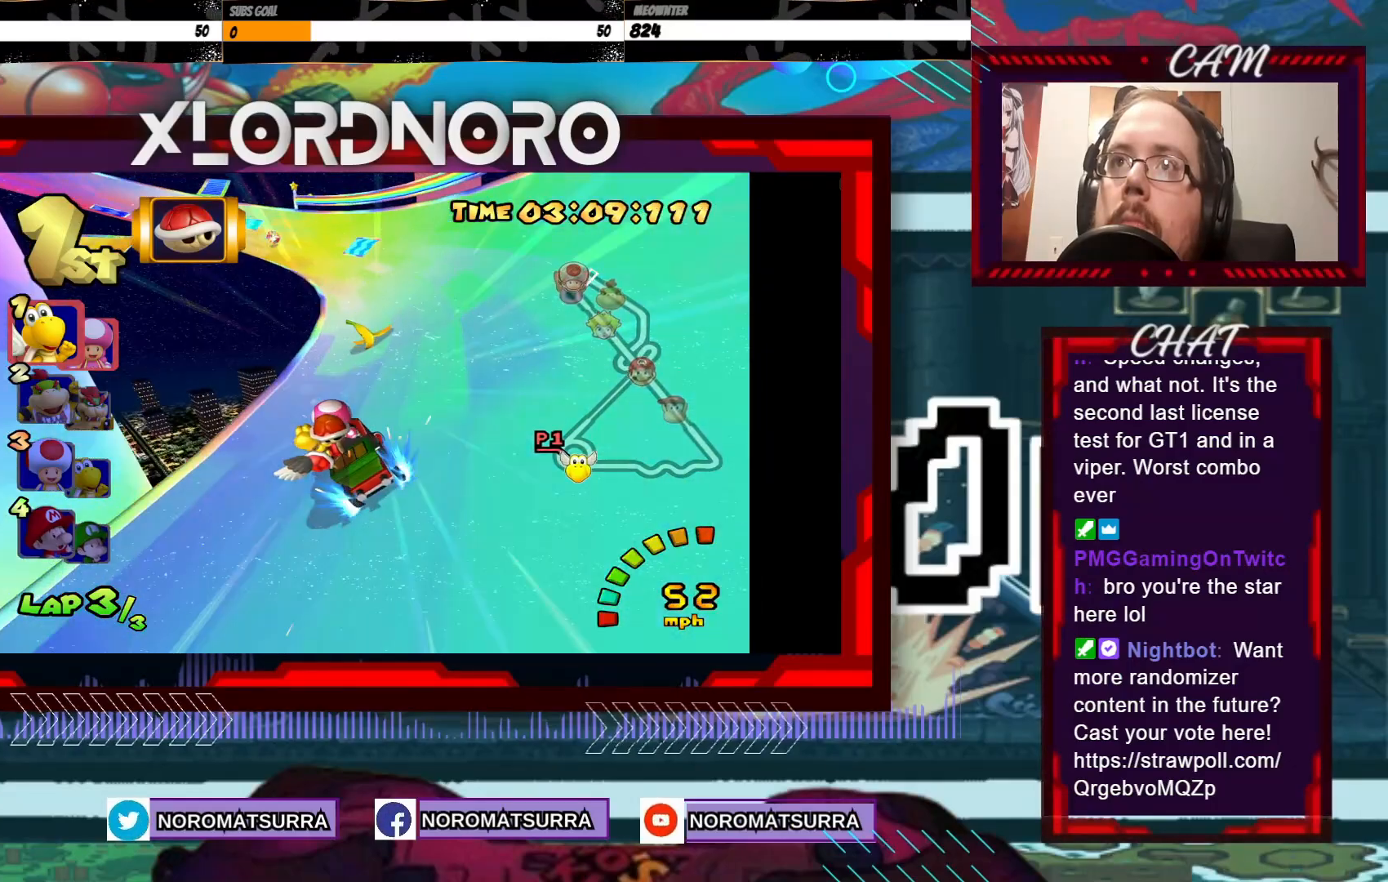
{"buttons": ["A", "R2"], "left_stick": "center", "events": [[500, "left_stick", "center"]]}
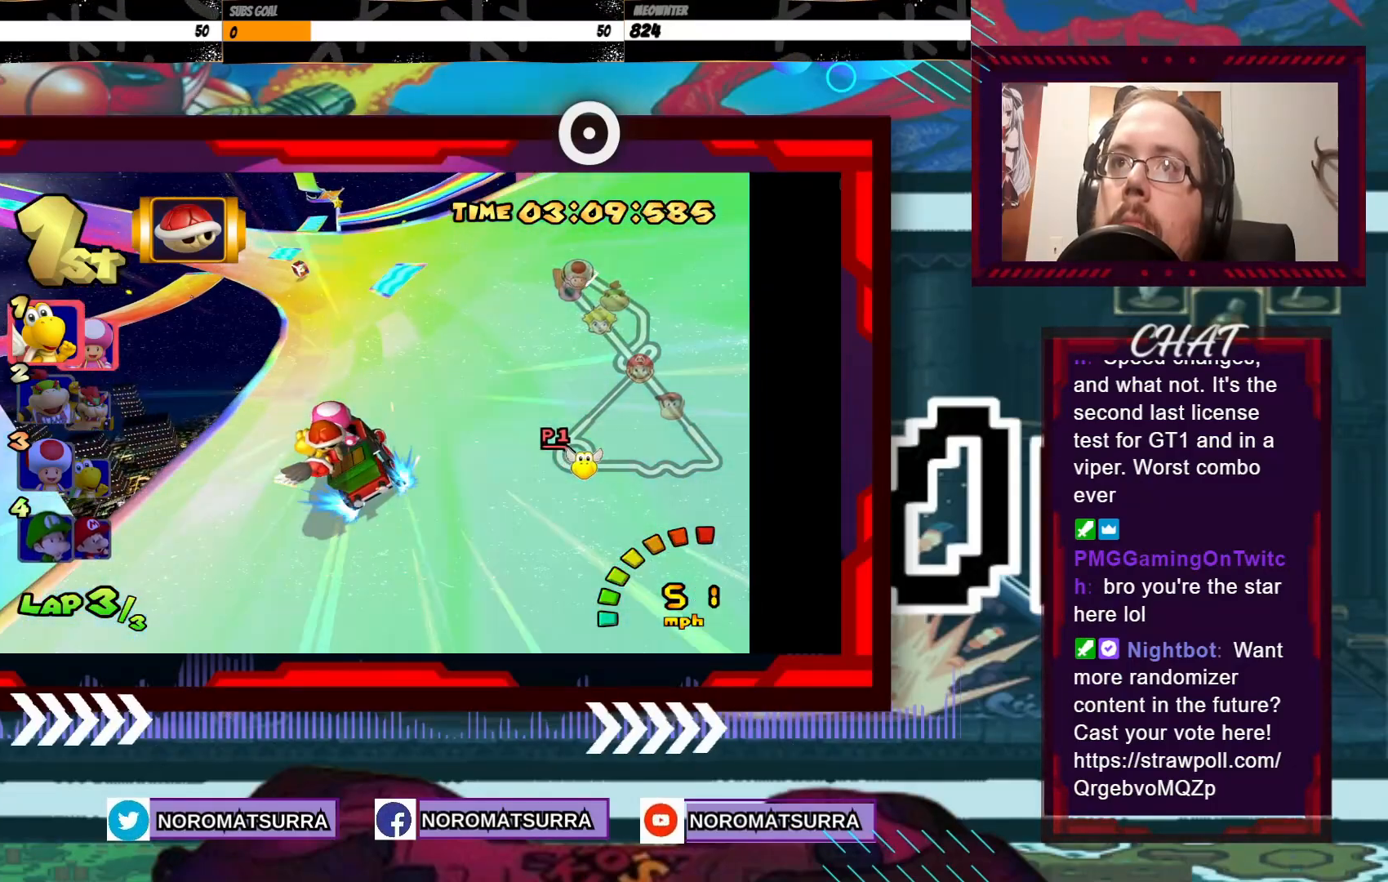
{"buttons": ["A", "R2"], "left_stick": "right", "events": [[33, "left_stick", "left"], [200, "left_stick", "right"]]}
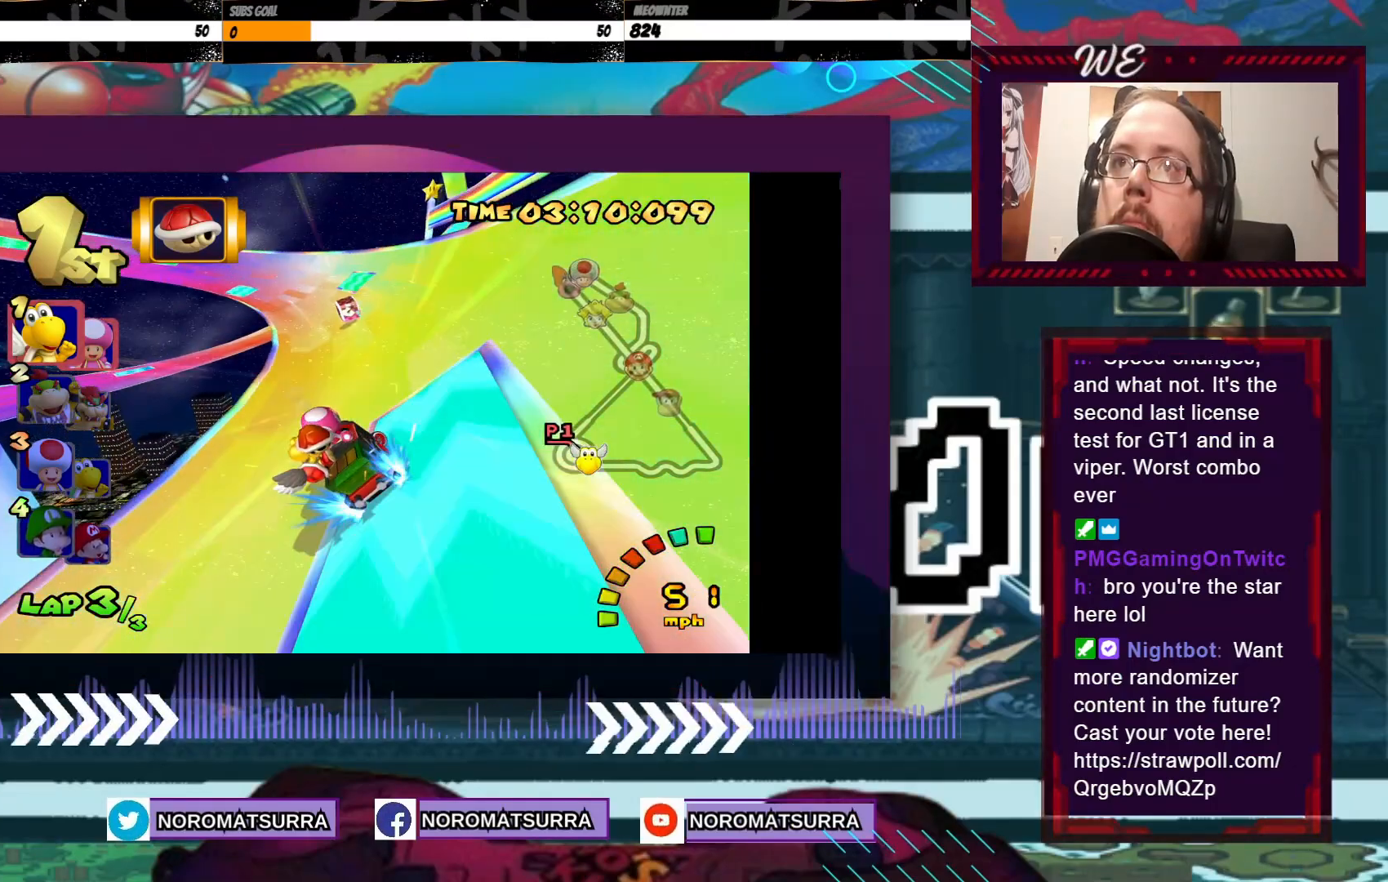
{"buttons": ["A", "R2"], "left_stick": "right", "events": [[33, "left_stick", "center"], [133, "left_stick", "right"]]}
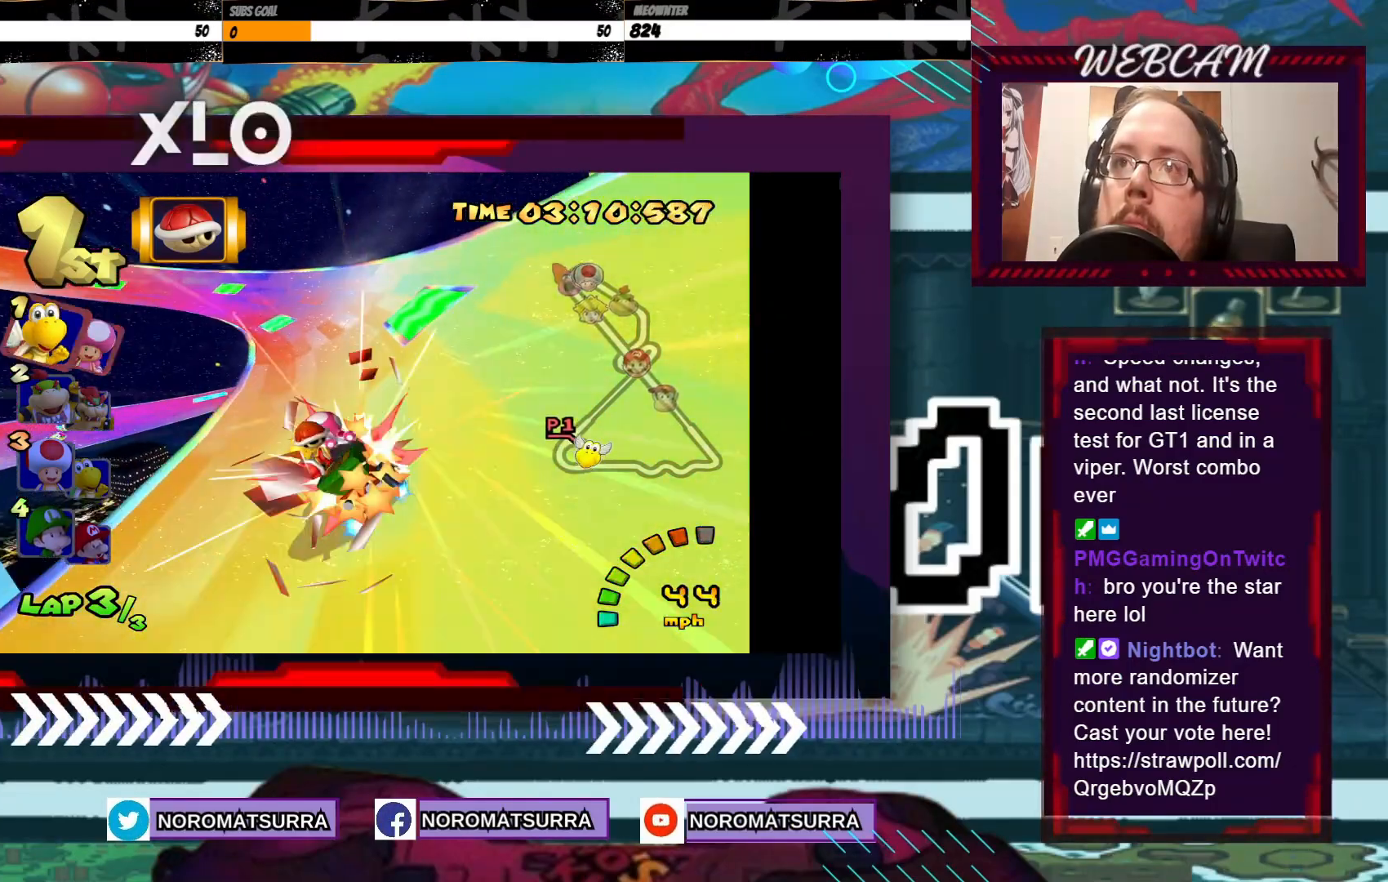
{"buttons": ["A", "R2"], "left_stick": "center", "events": [[150, "left_stick", "center"]]}
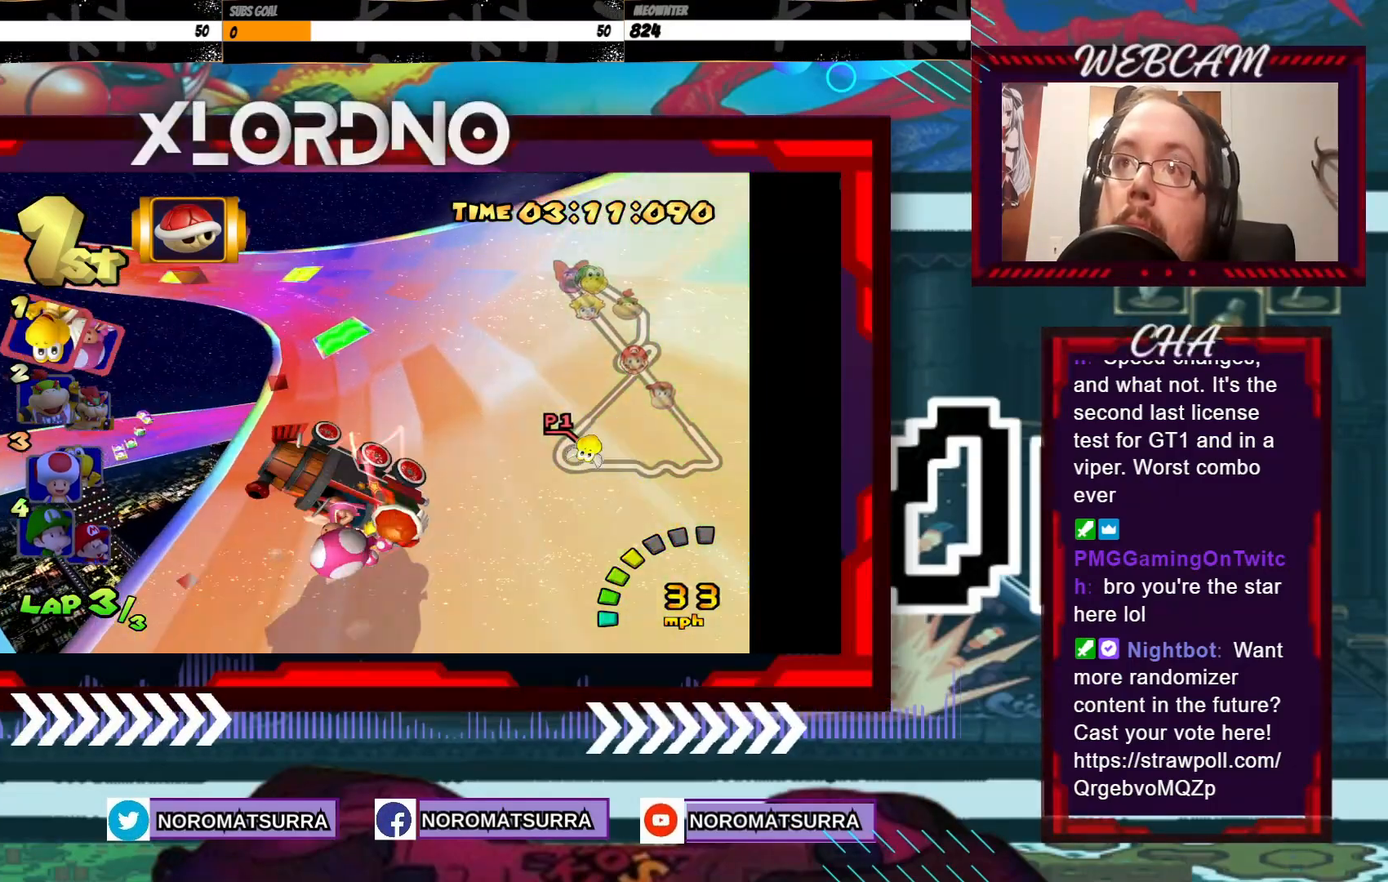
{"buttons": ["A"], "left_stick": "center", "events": [[183, "R2", "up"]]}
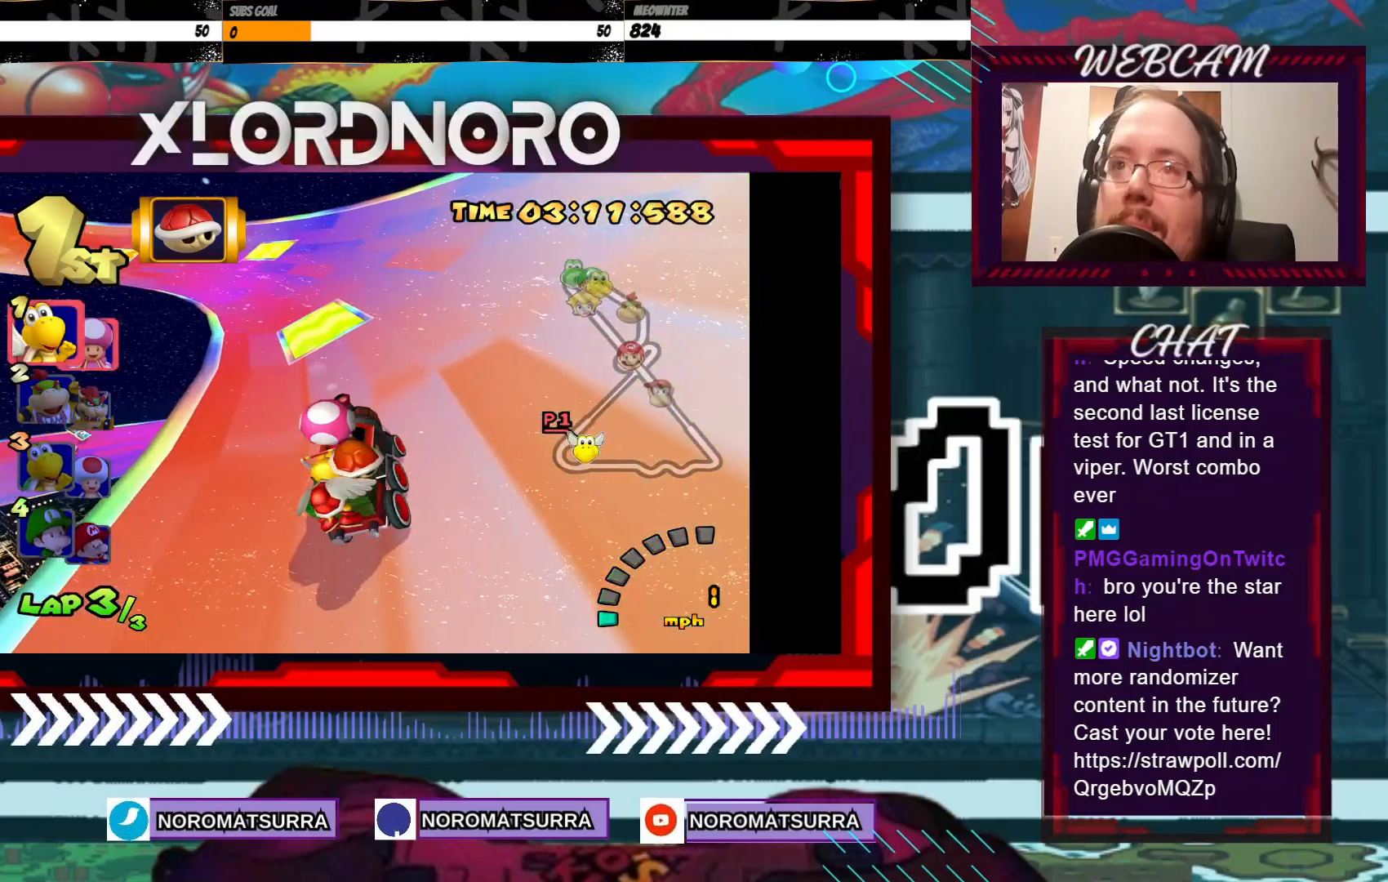
{"buttons": ["A"], "left_stick": "center", "events": [[150, "left_stick", "left"], [300, "left_stick", "center"]]}
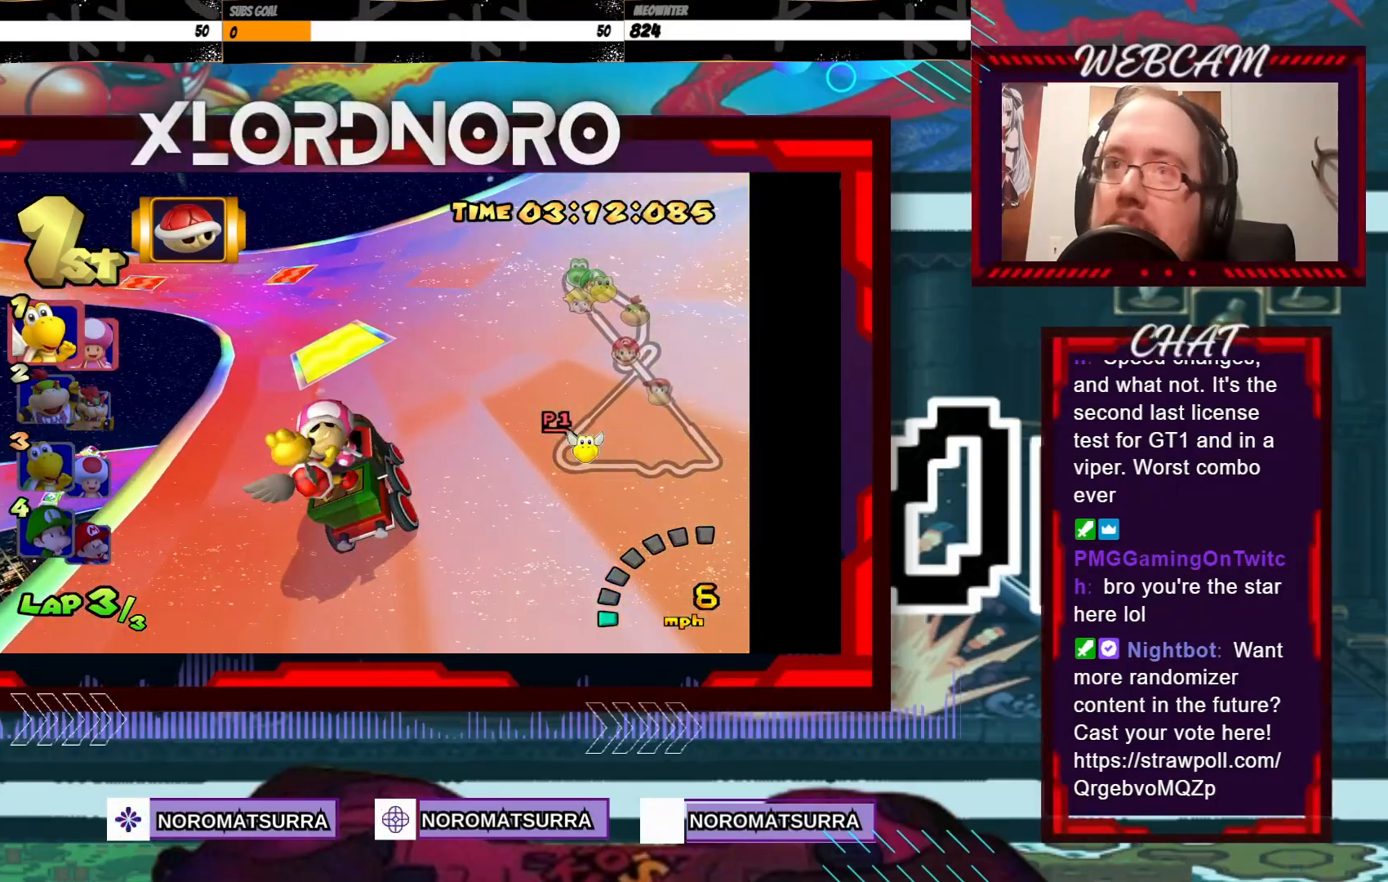
{"buttons": ["A"], "left_stick": "left", "events": [[500, "left_stick", "left"]]}
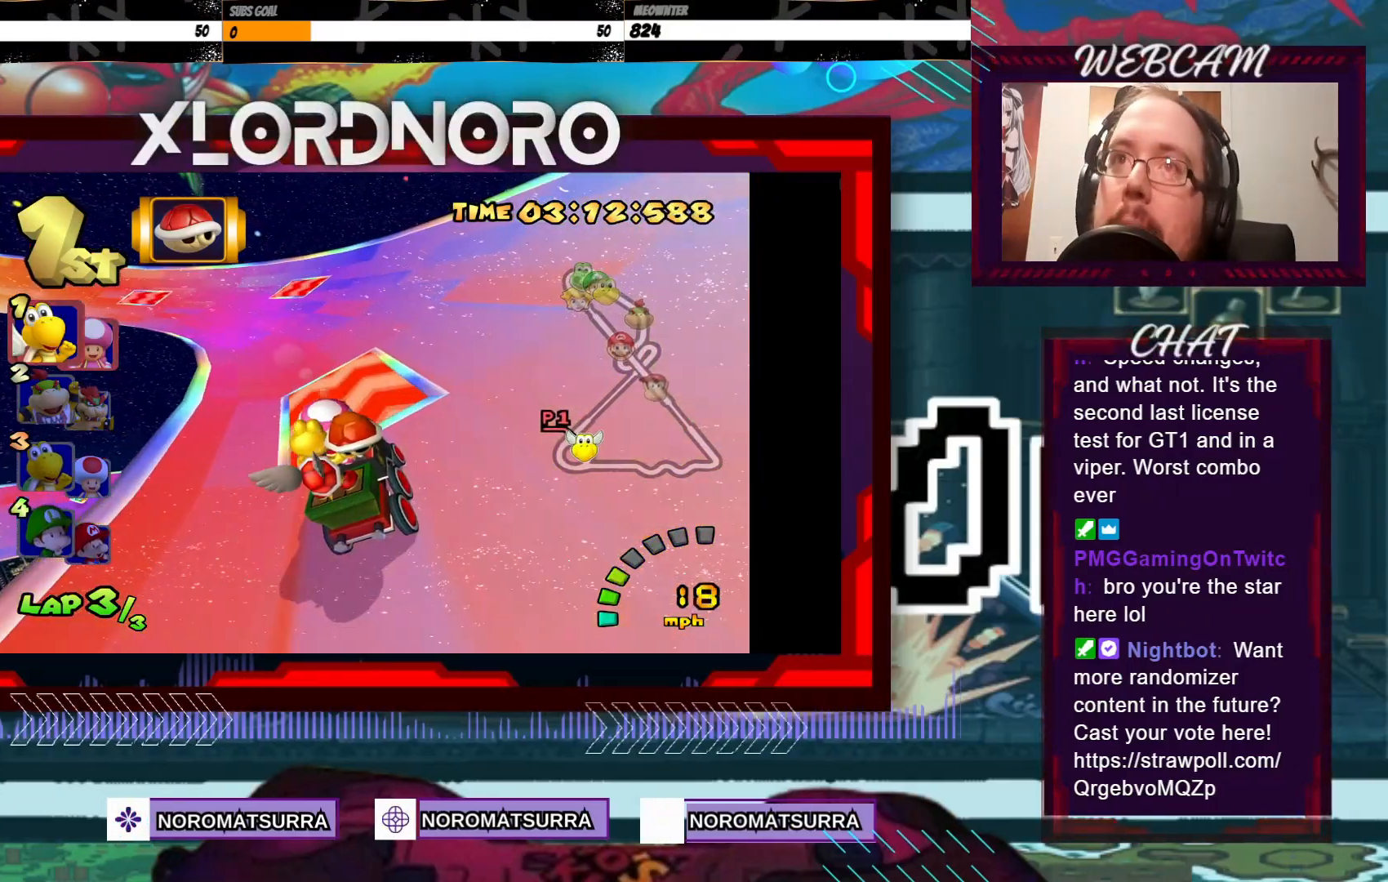
{"buttons": ["A", "R2"], "left_stick": "center", "events": [[100, "R2", "down"], [400, "left_stick", "center"]]}
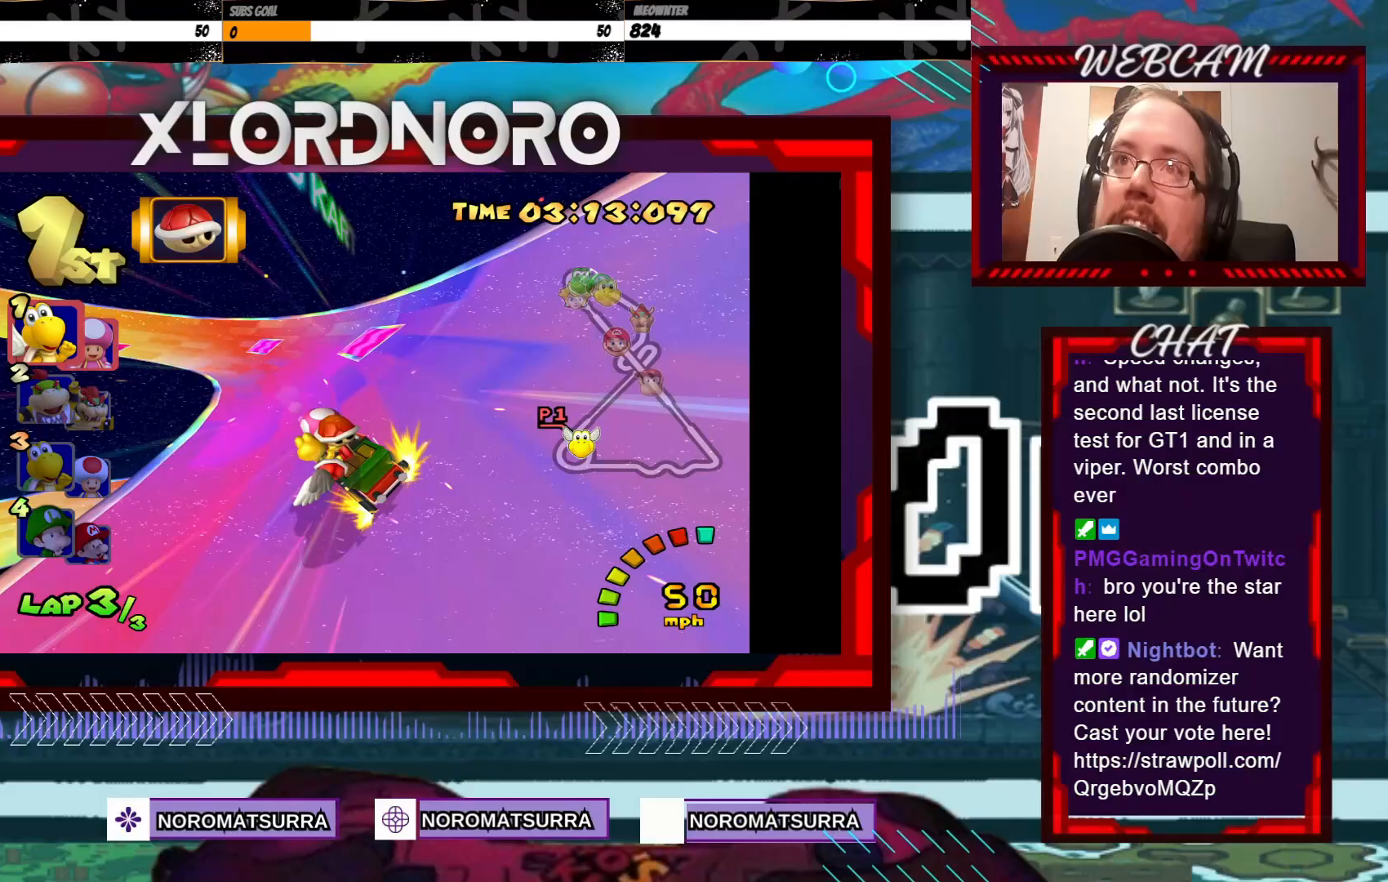
{"buttons": ["A", "R2"], "left_stick": "left", "events": [[50, "left_stick", "left"], [233, "left_stick", "right"], [350, "left_stick", "left"]]}
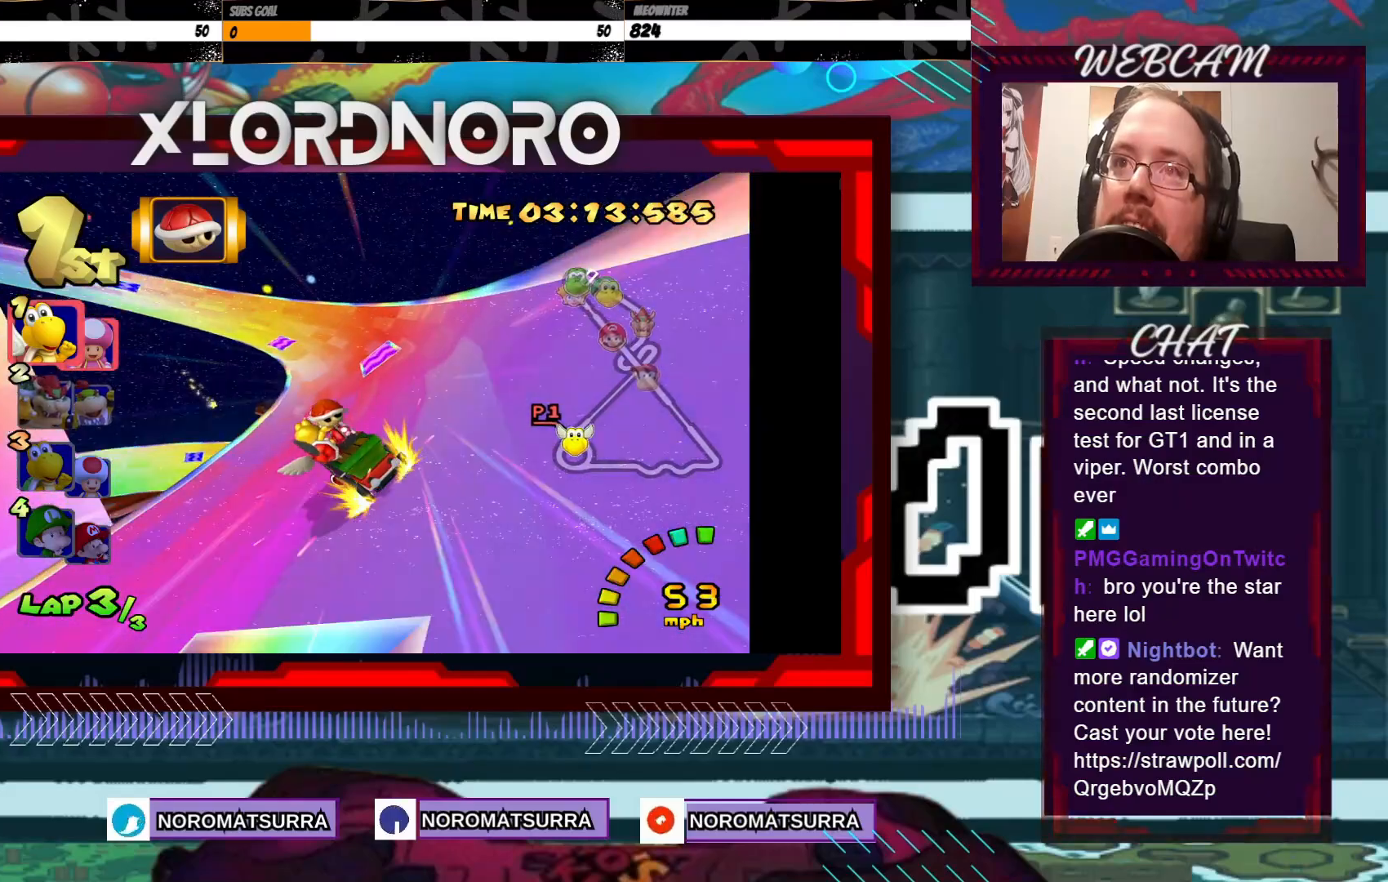
{"buttons": ["A", "R2"], "left_stick": "right", "events": [[50, "left_stick", "right"]]}
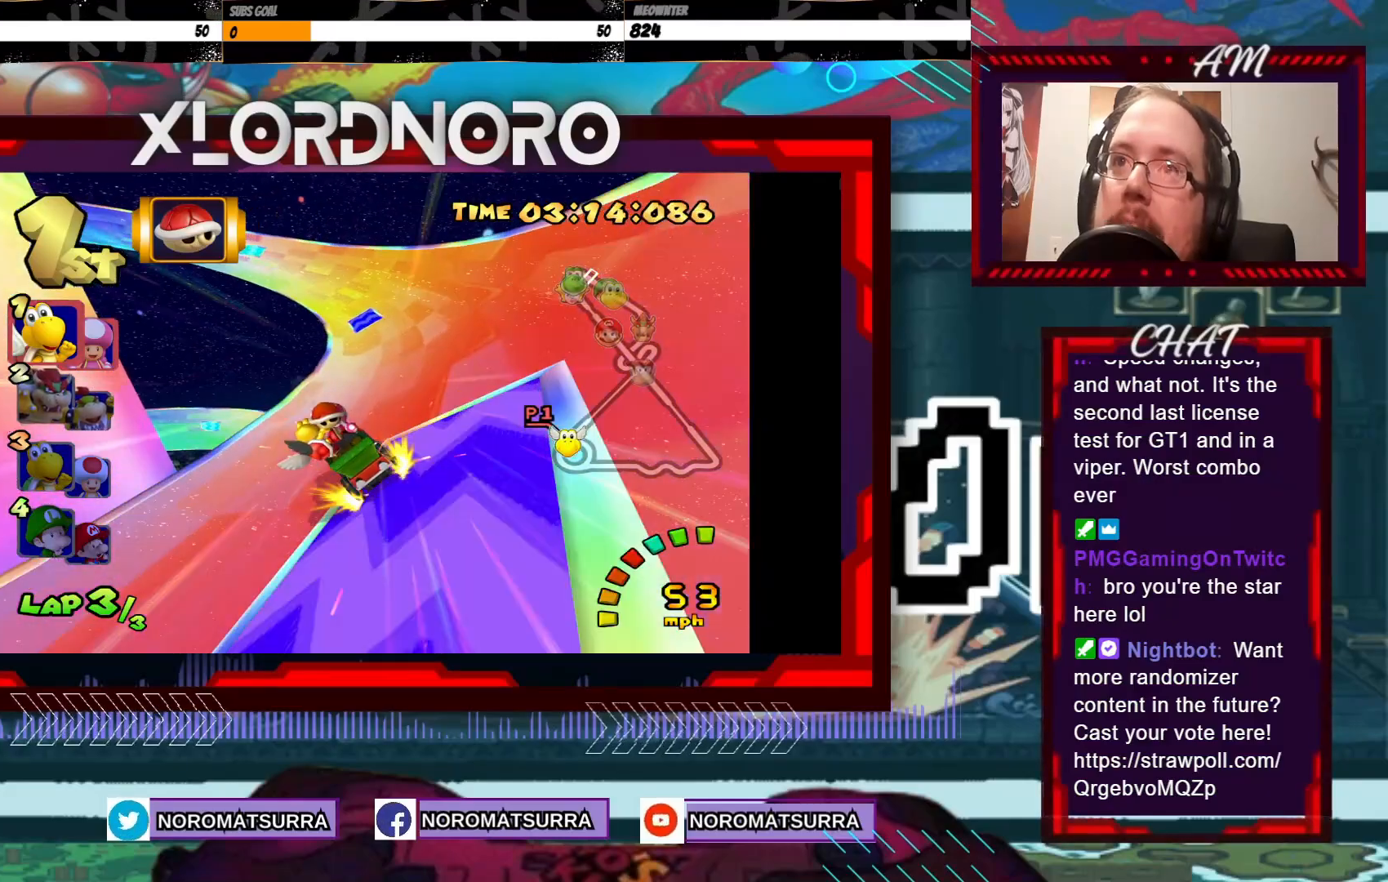
{"buttons": ["A", "R2"], "left_stick": "right", "events": []}
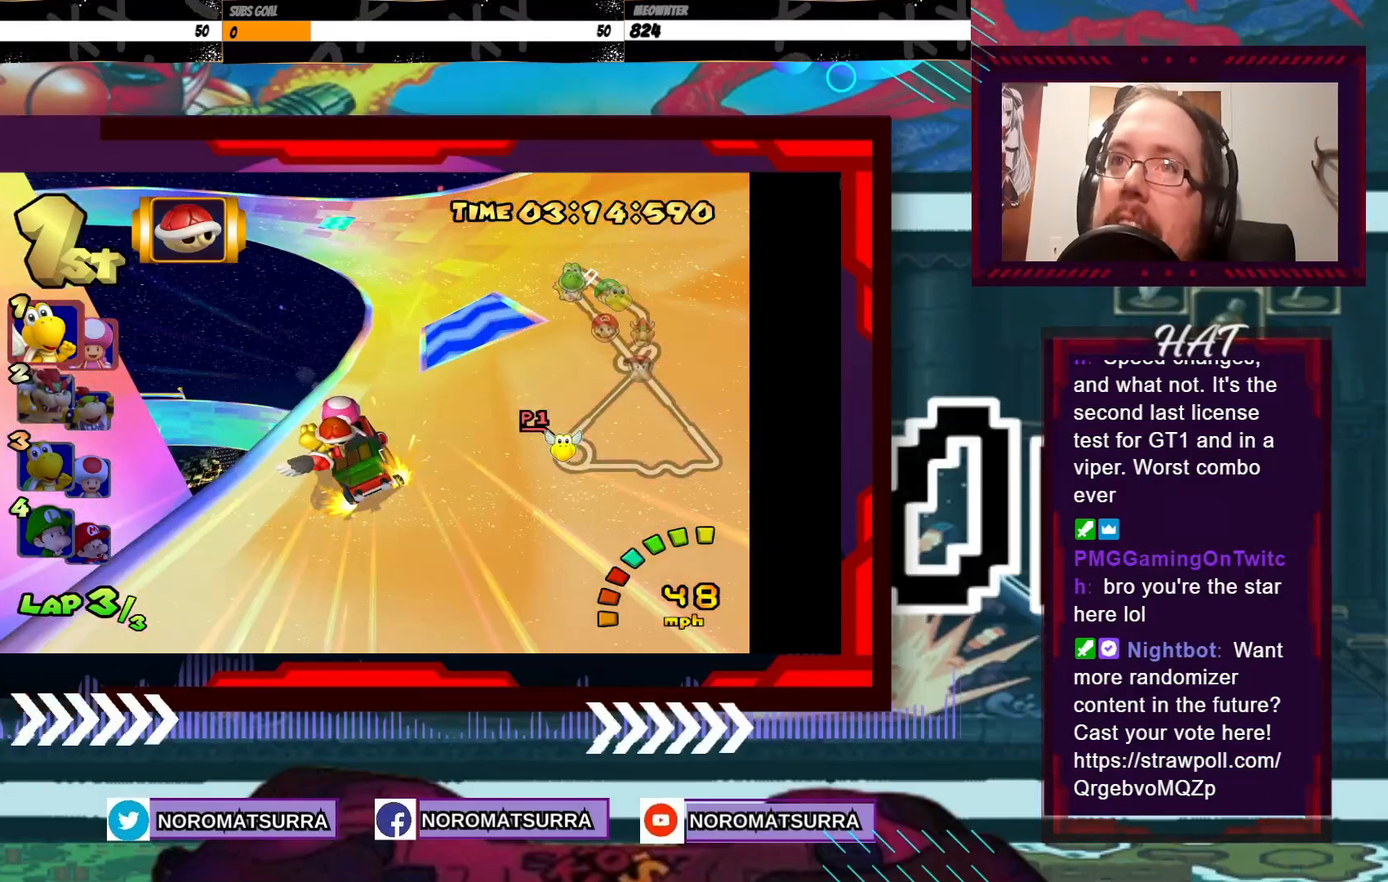
{"buttons": ["A", "R2"], "left_stick": "right", "events": [[283, "left_stick", "left"], [500, "left_stick", "right"]]}
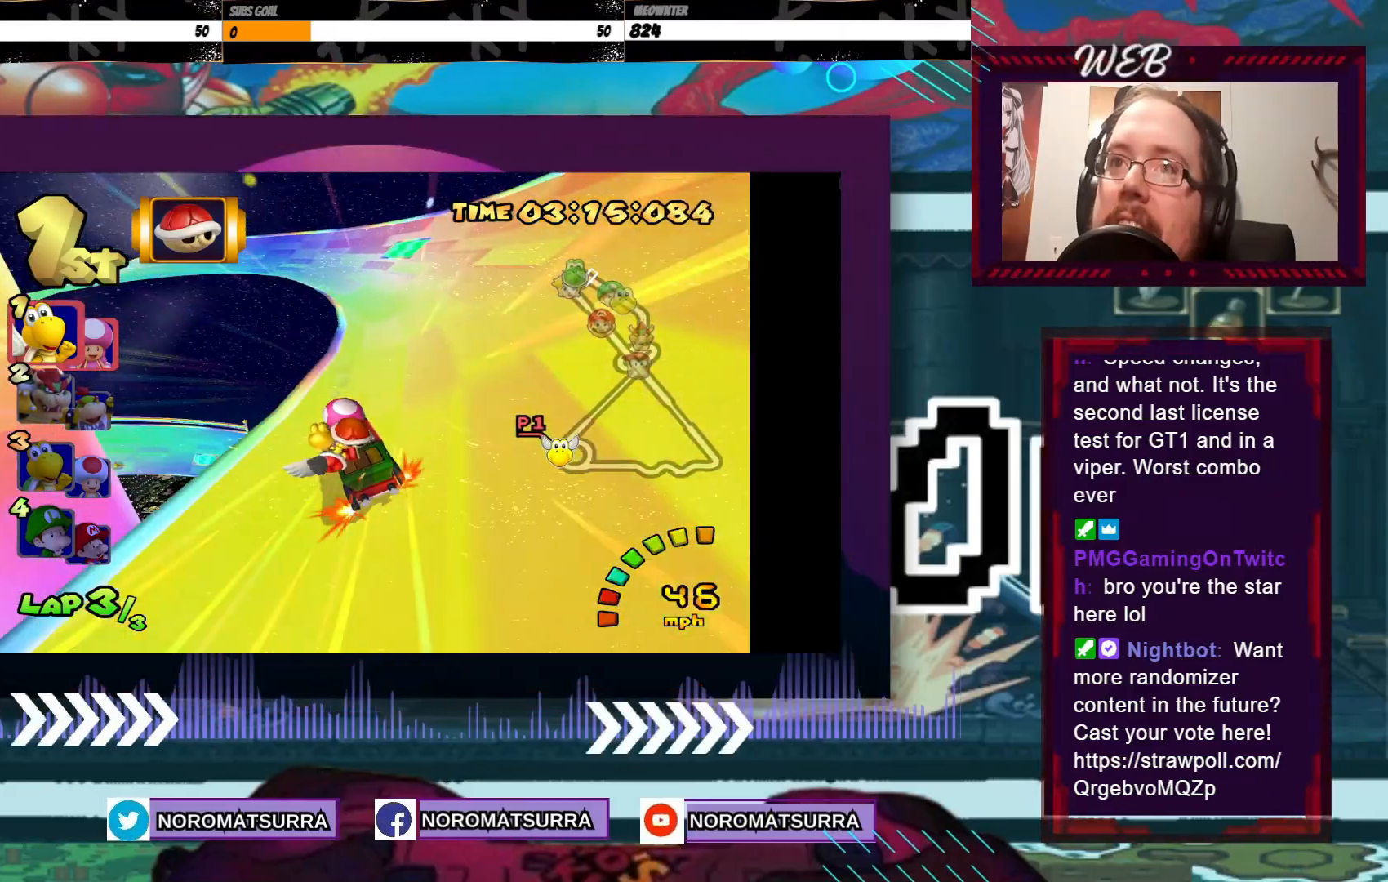
{"buttons": ["A", "R2"], "left_stick": "left", "events": [[450, "left_stick", "center"], [500, "left_stick", "left"]]}
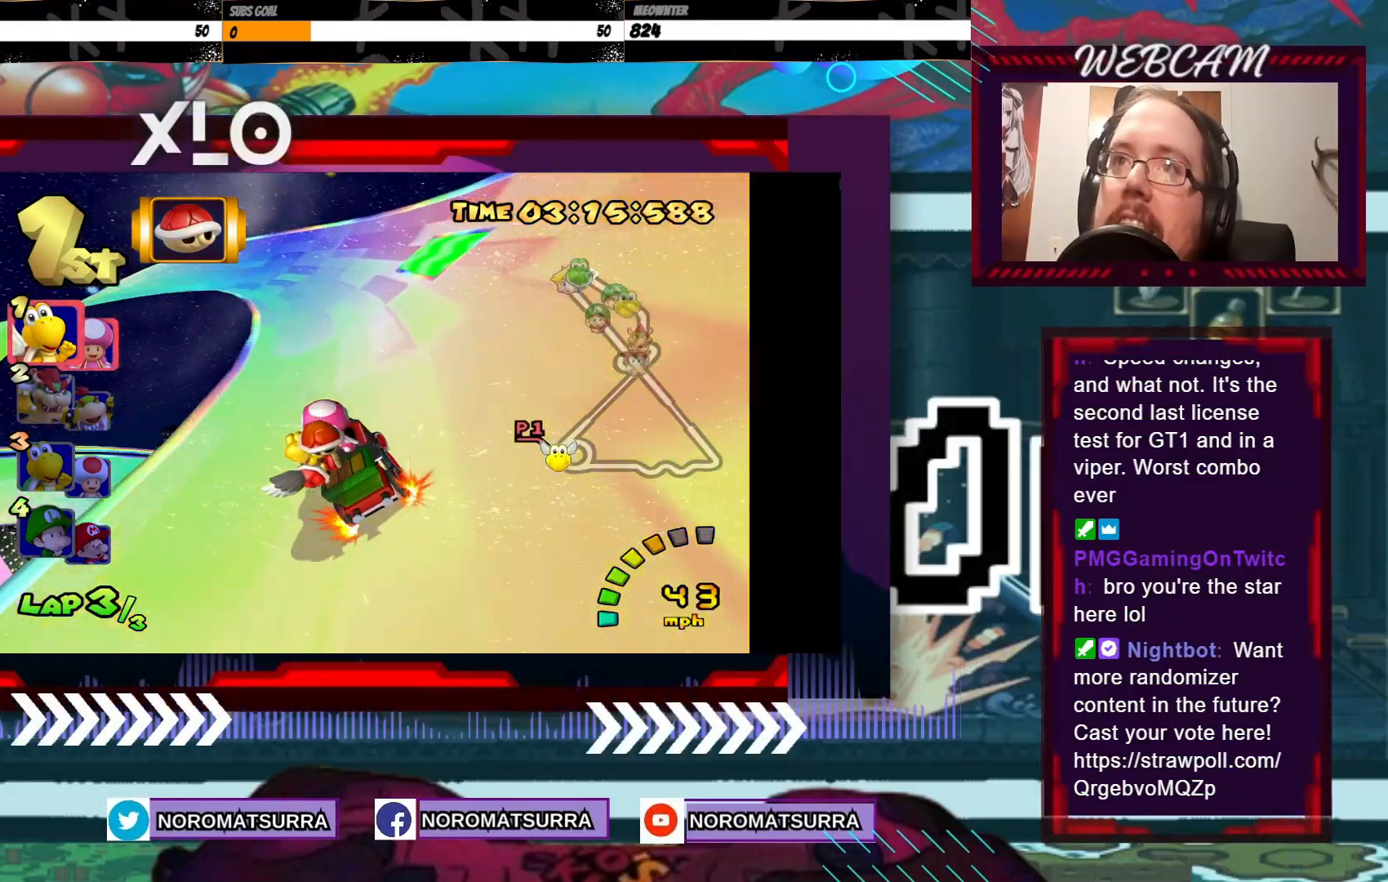
{"buttons": ["A", "R2"], "left_stick": "left", "events": [[100, "left_stick", "right"], [250, "left_stick", "left"]]}
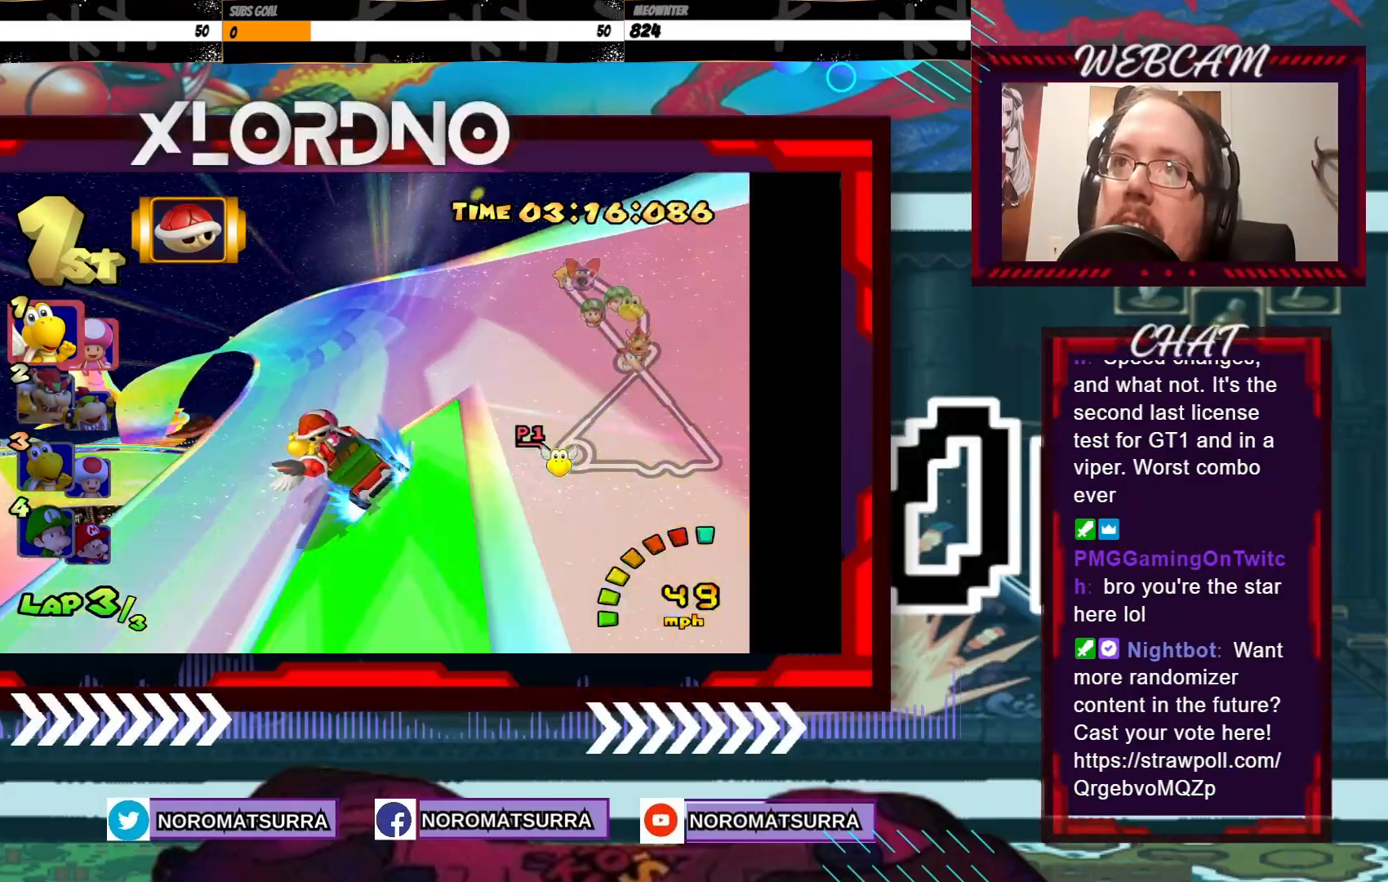
{"buttons": ["A", "R2"], "left_stick": "right", "events": [[100, "left_stick", "center"], [233, "left_stick", "right"]]}
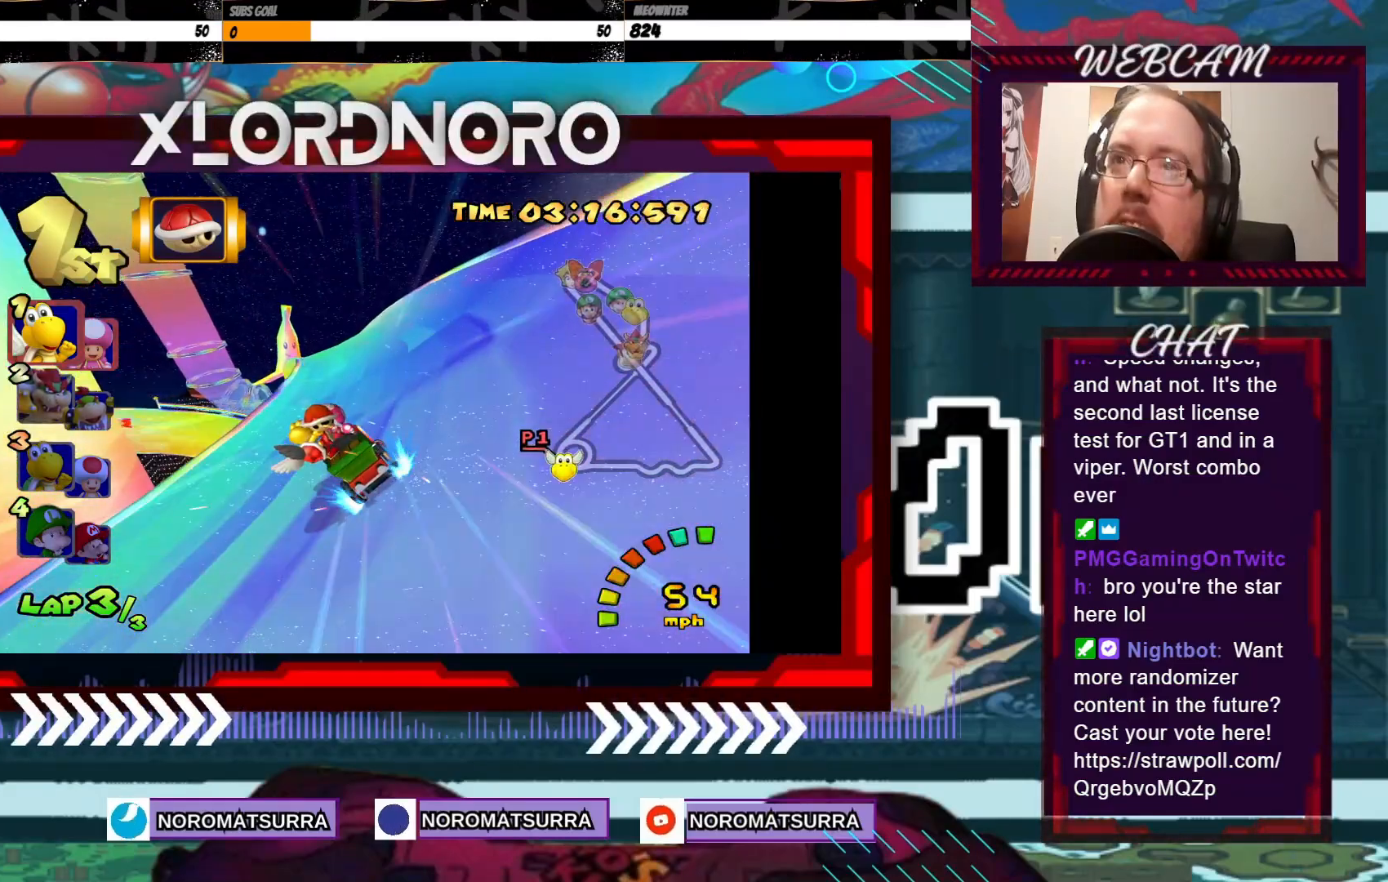
{"buttons": ["A", "R2"], "left_stick": "right", "events": [[50, "left_stick", "center"], [300, "left_stick", "right"]]}
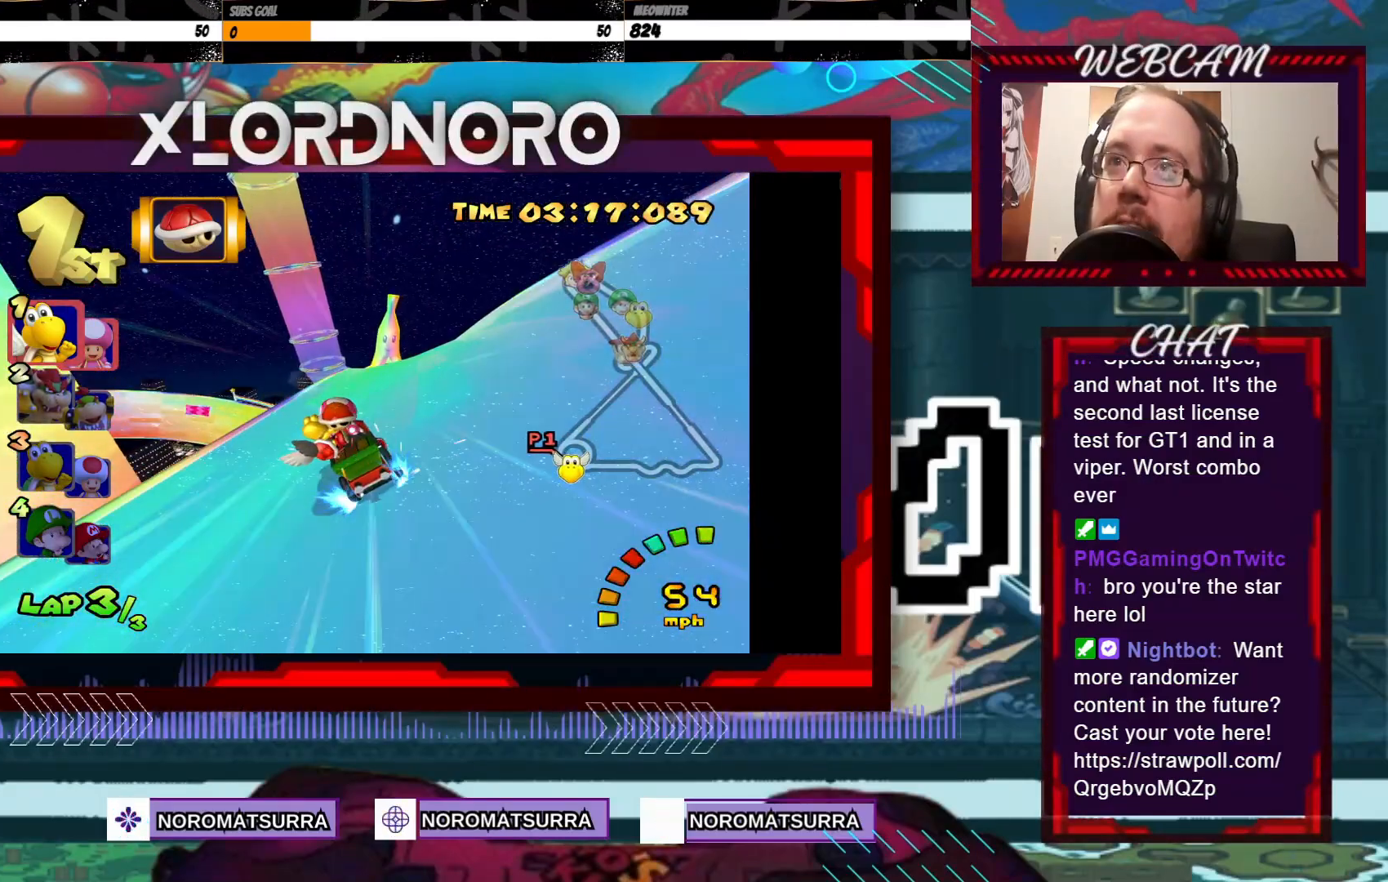
{"buttons": ["A"], "left_stick": "right", "events": [[283, "R2", "up"]]}